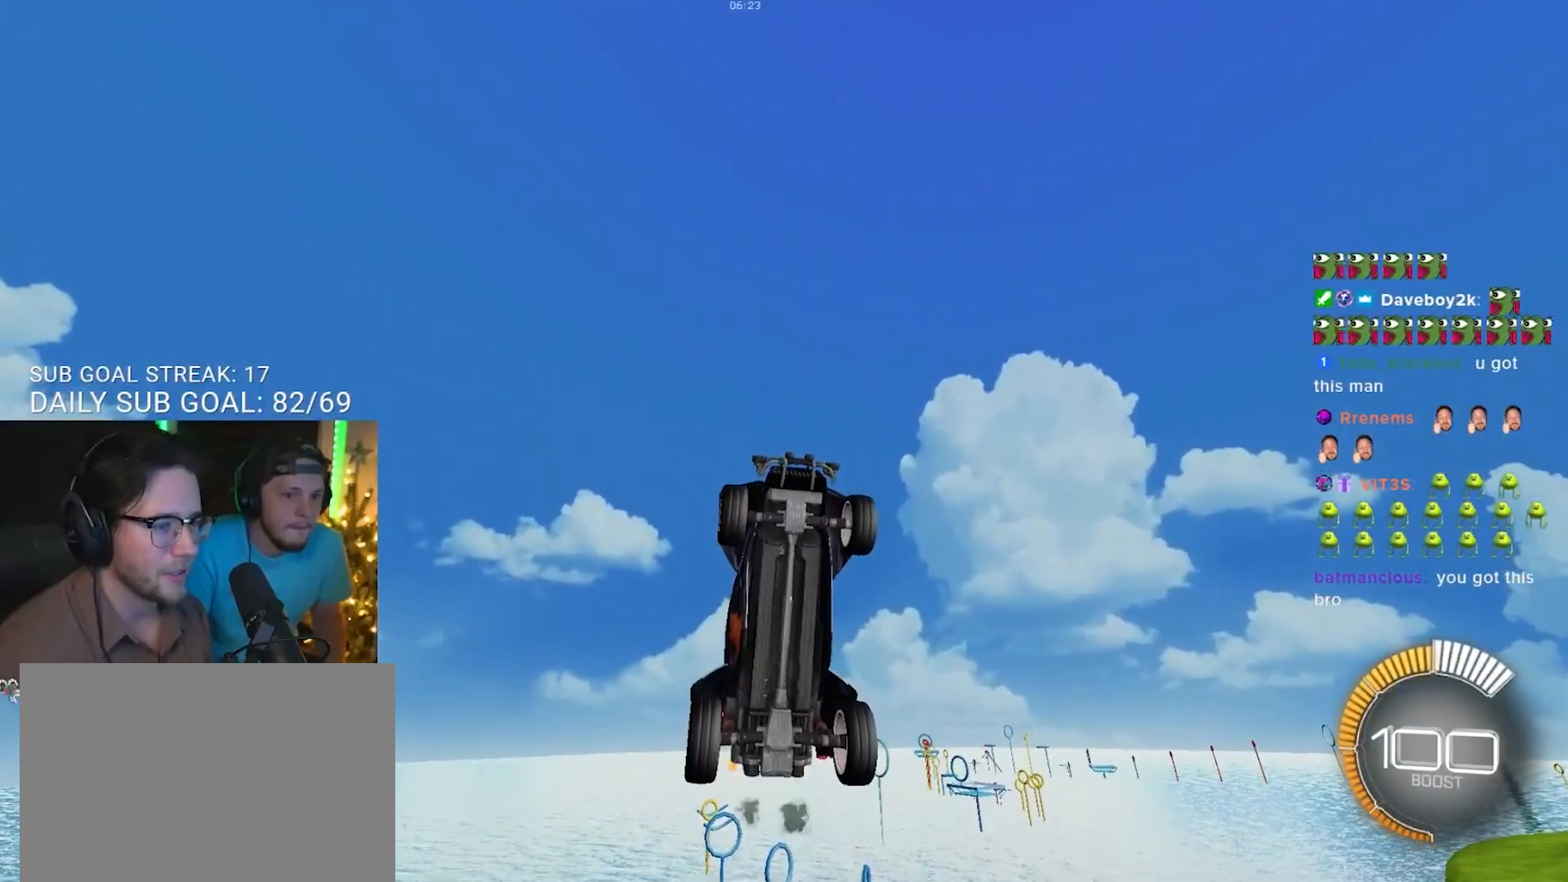
Gameplay with a controller (PlayStation layout); each line is a JSON object with the inputs held at the frame after it. "events" lists button and stick changes between this image and that frame as [ms after this image, input, new state], when the widget could be followed in between. Not read: R3 SELECT START.
{"buttons": [], "left_stick": "center", "right_stick": "center", "events": [[133, "R1", "down"], [433, "R1", "up"]]}
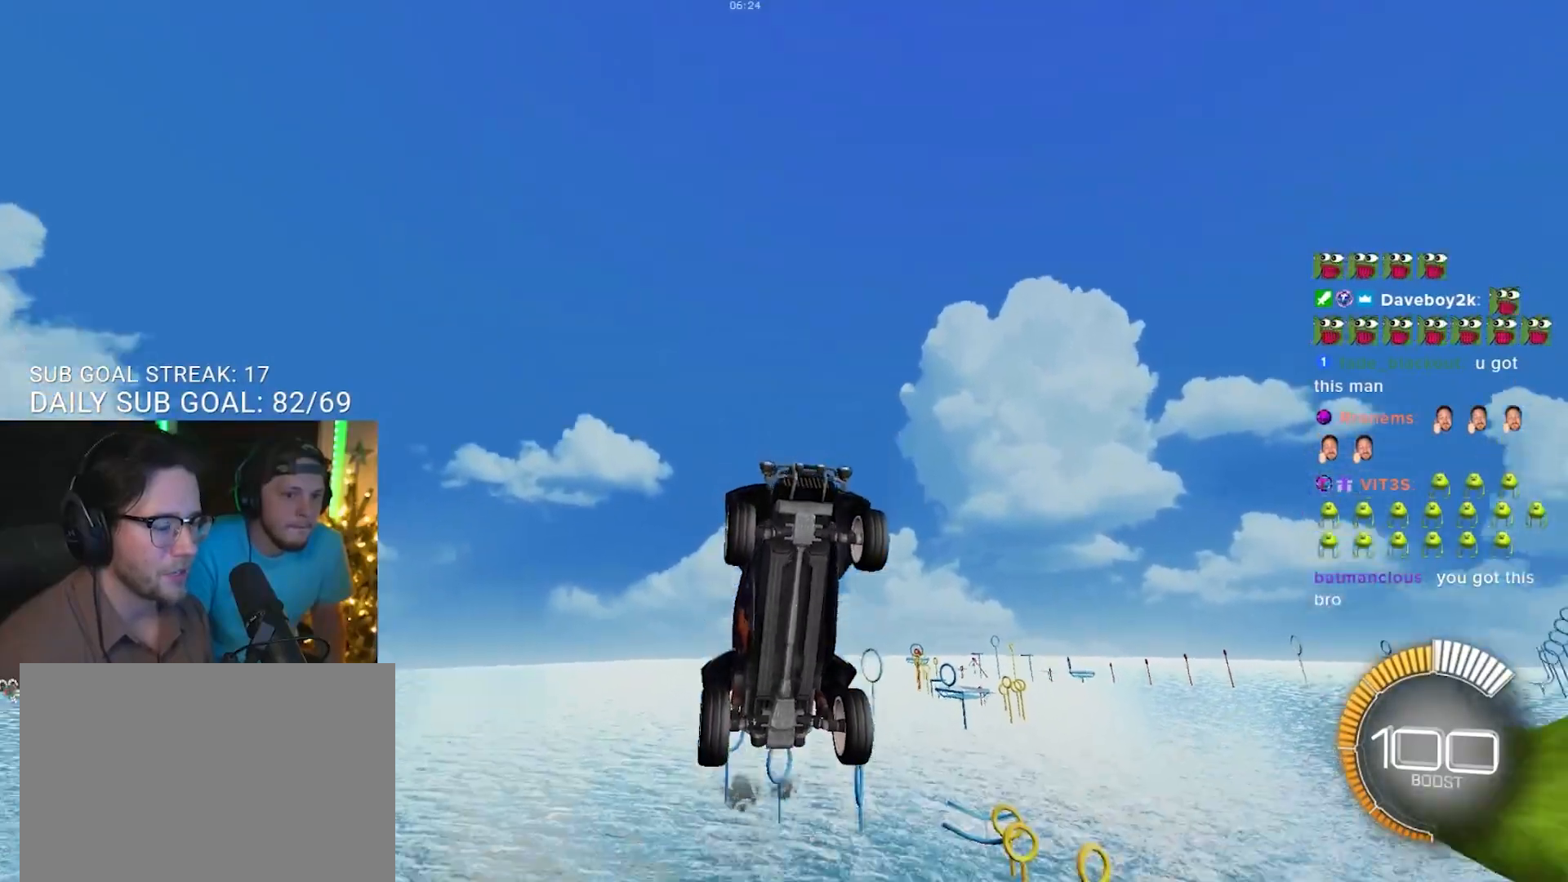
{"buttons": [], "left_stick": "center", "right_stick": "center", "events": [[67, "R1", "down"], [183, "R1", "up"], [233, "TRIANGLE", "down"], [333, "L3", "down"], [383, "TRIANGLE", "up"], [383, "left_stick", "down-right"], [450, "L3", "up"], [467, "left_stick", "center"]]}
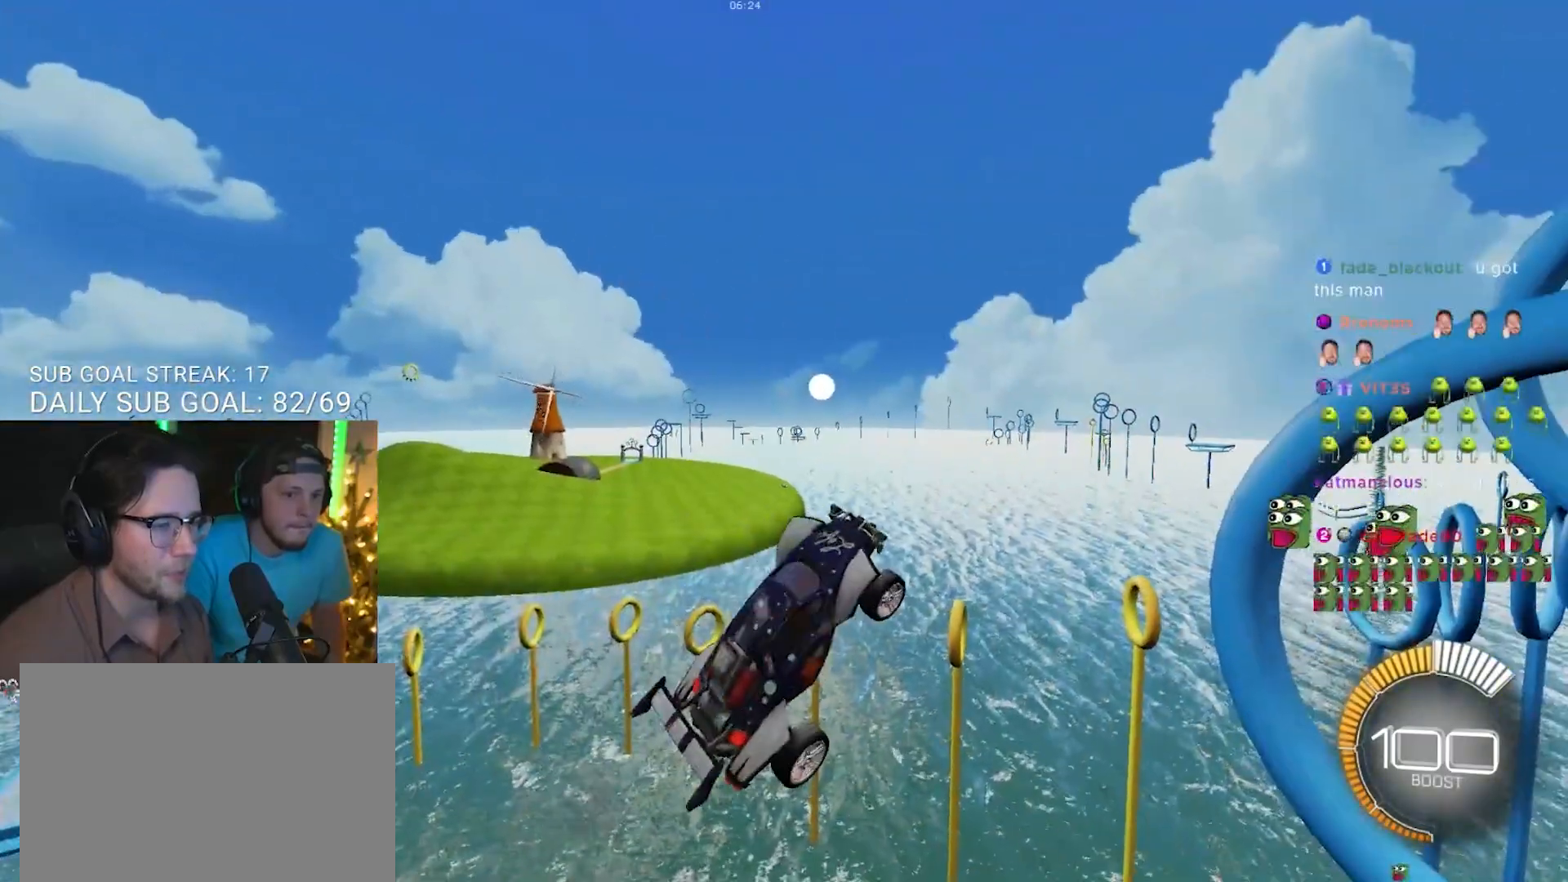
{"buttons": ["R1"], "left_stick": "center", "right_stick": "center", "events": [[133, "TRIANGLE", "down"], [250, "TRIANGLE", "up"], [300, "R1", "down"]]}
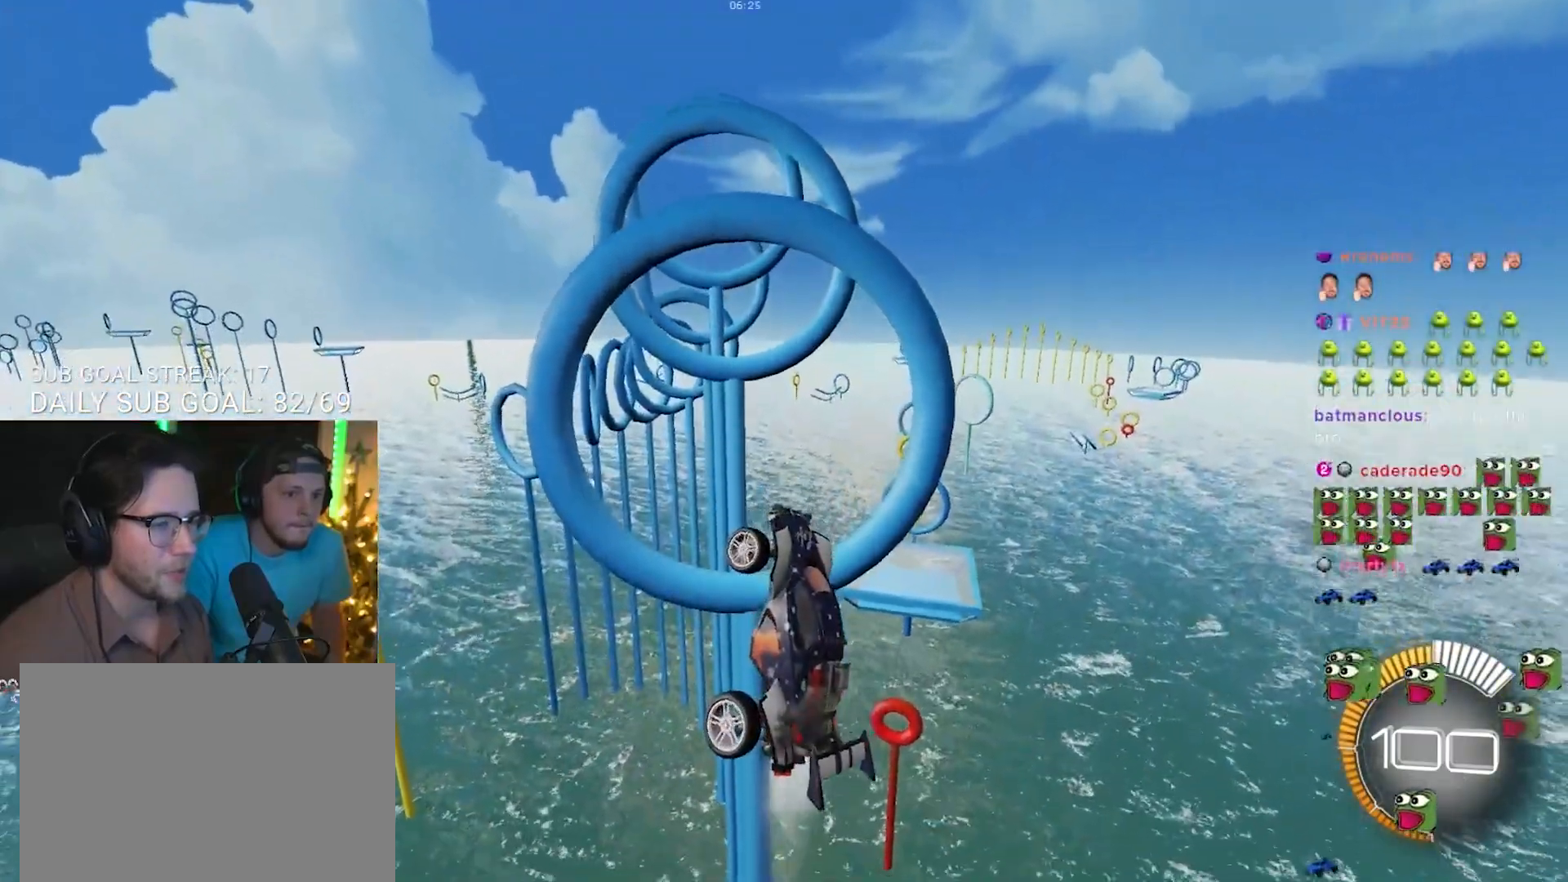
{"buttons": ["R1"], "left_stick": "center", "right_stick": "center", "events": [[100, "R1", "up"], [167, "R1", "down"], [233, "left_stick", "down"], [500, "left_stick", "center"]]}
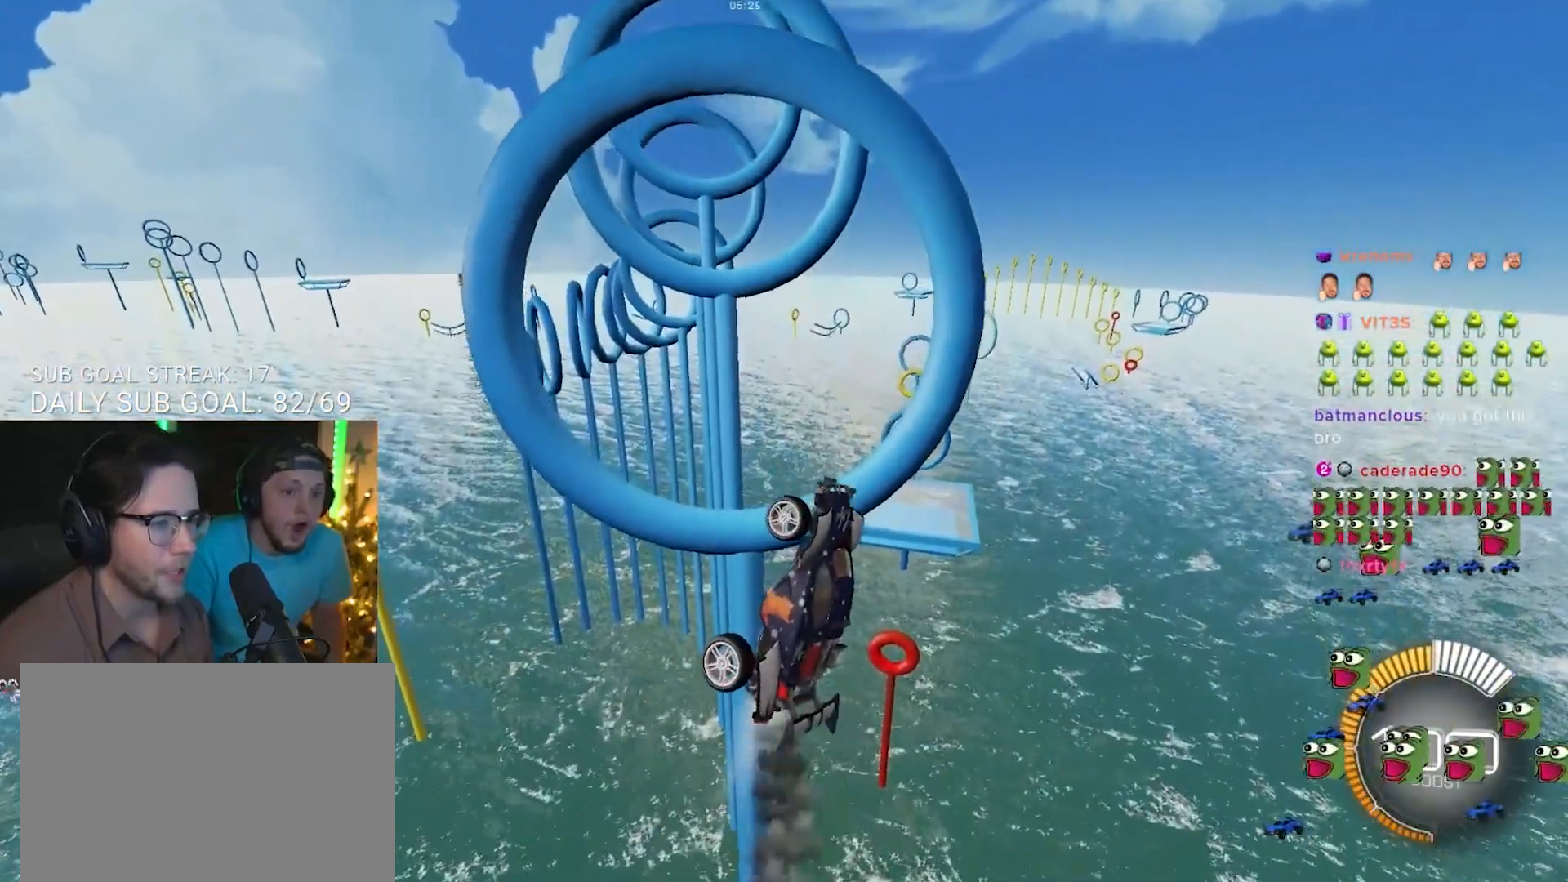
{"buttons": ["R1"], "left_stick": "down-right", "right_stick": "center", "events": [[183, "left_stick", "up-left"], [283, "left_stick", "down-right"]]}
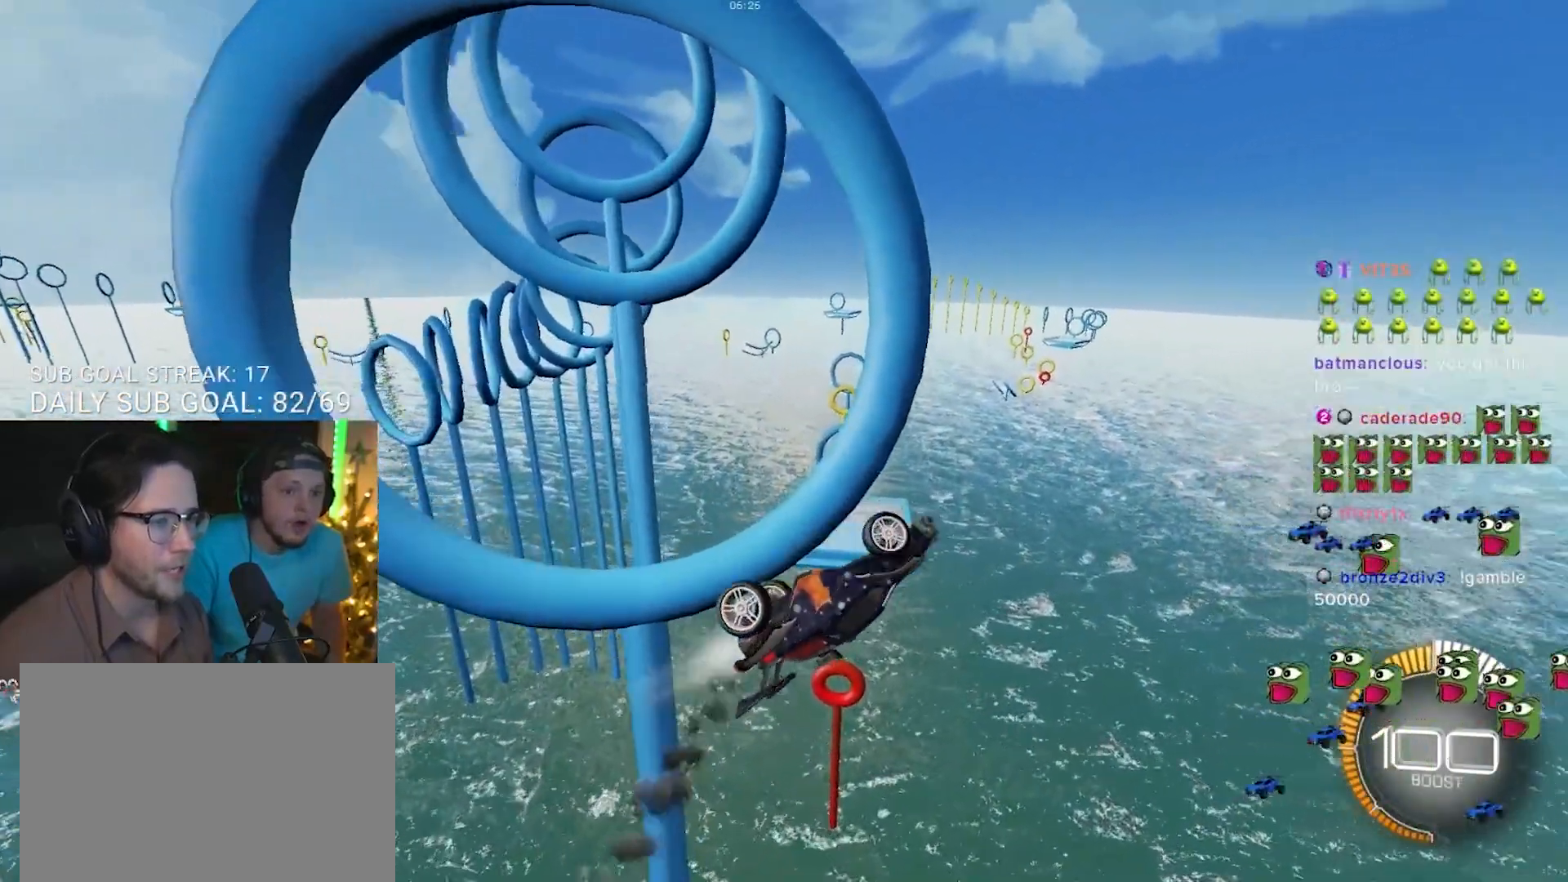
{"buttons": ["R1"], "left_stick": "down-right", "right_stick": "center", "events": []}
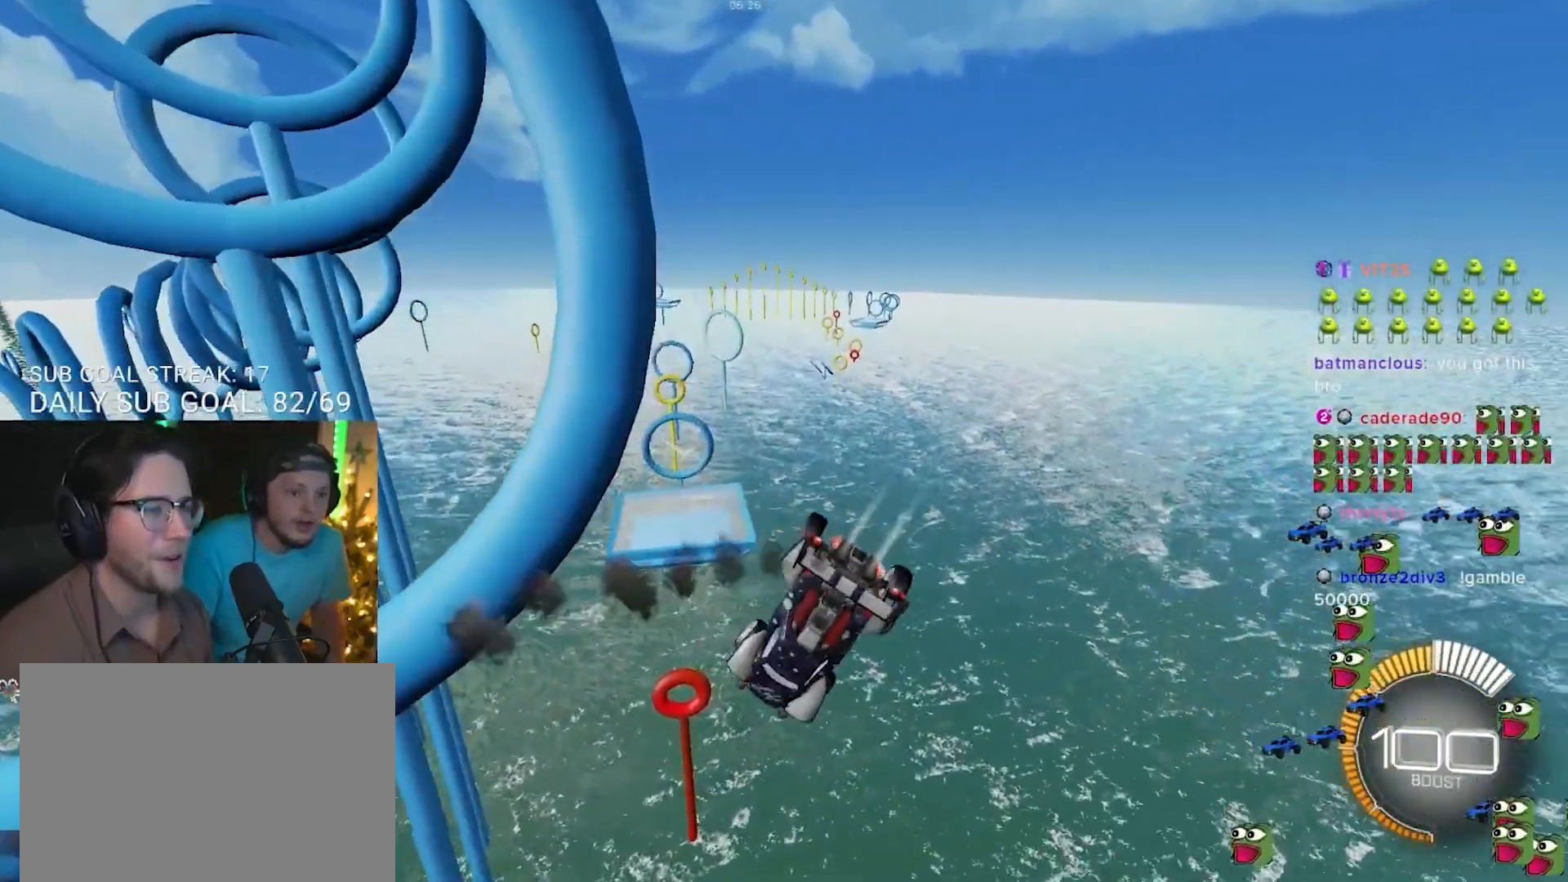
{"buttons": [], "left_stick": "center", "right_stick": "center", "events": [[367, "left_stick", "center"], [467, "R1", "up"]]}
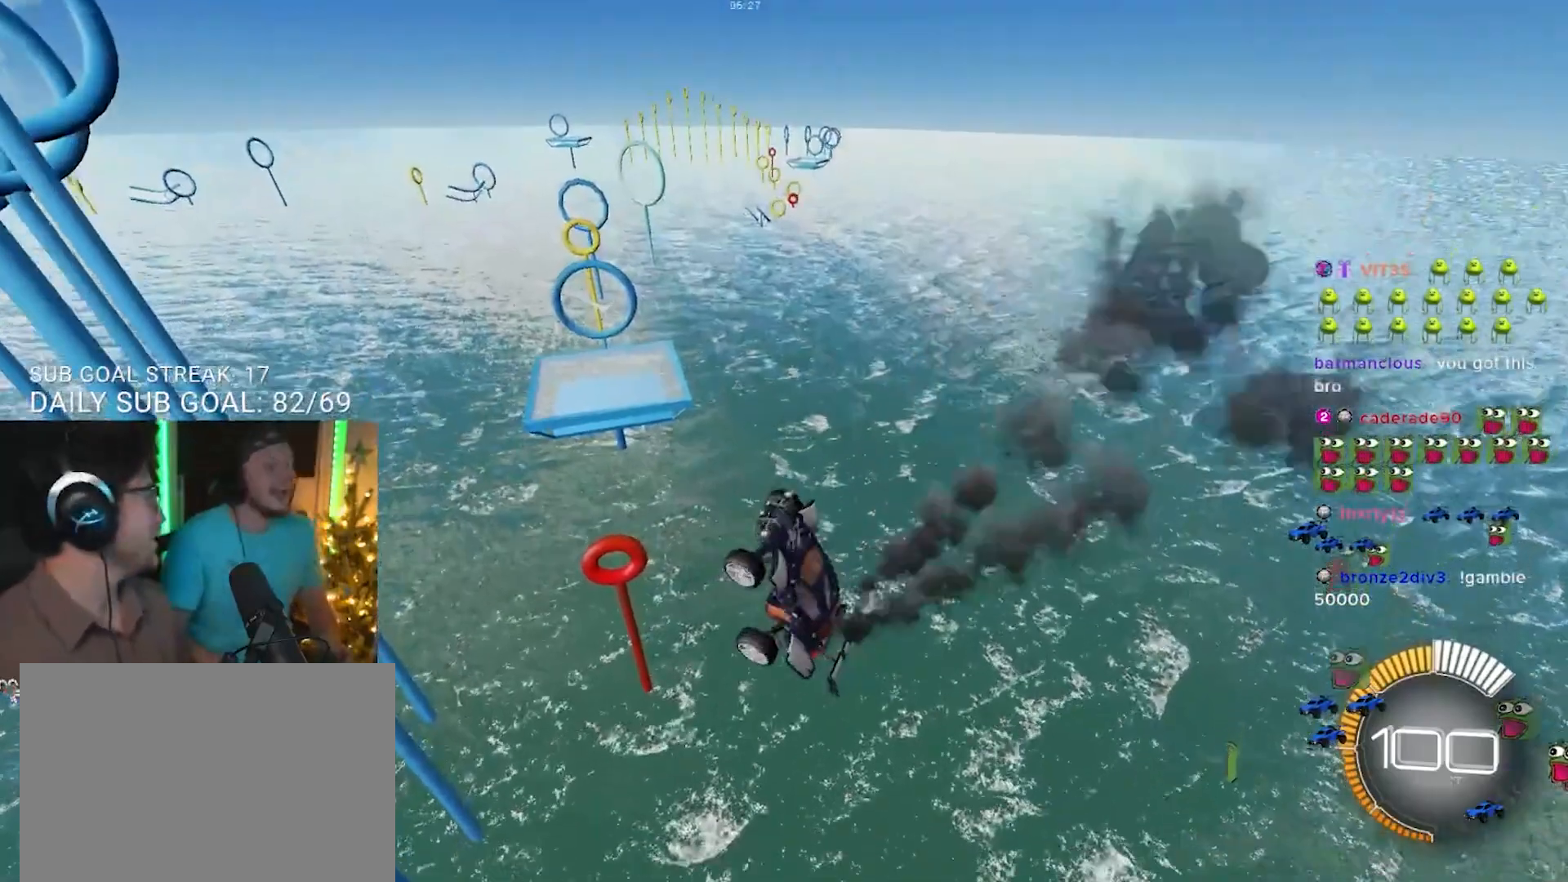
{"buttons": [], "left_stick": "center", "right_stick": "center", "events": []}
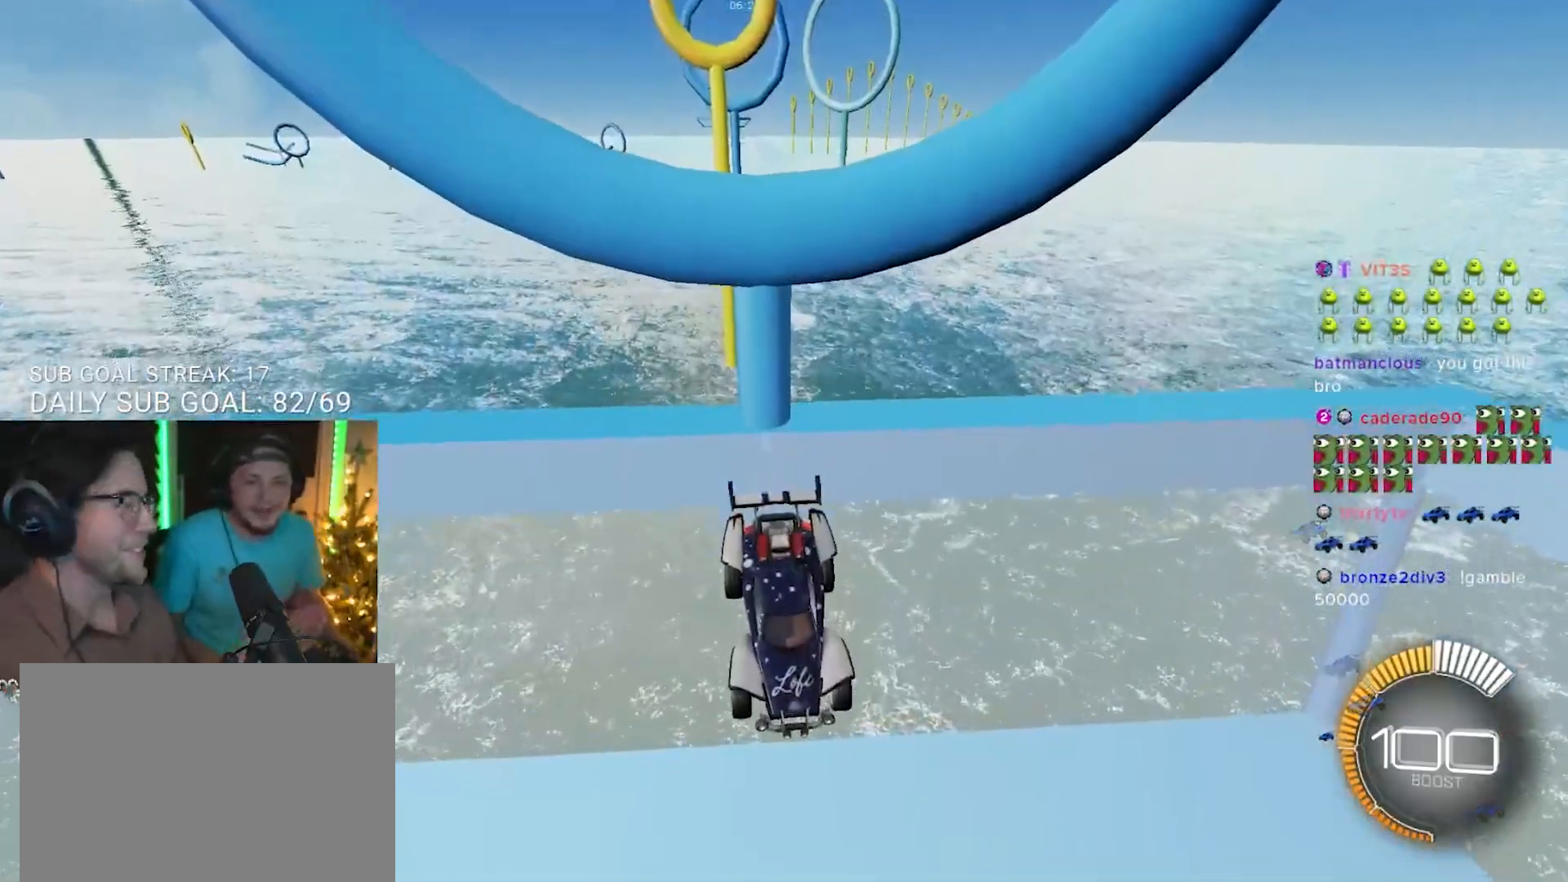
{"buttons": [], "left_stick": "center", "right_stick": "center", "events": []}
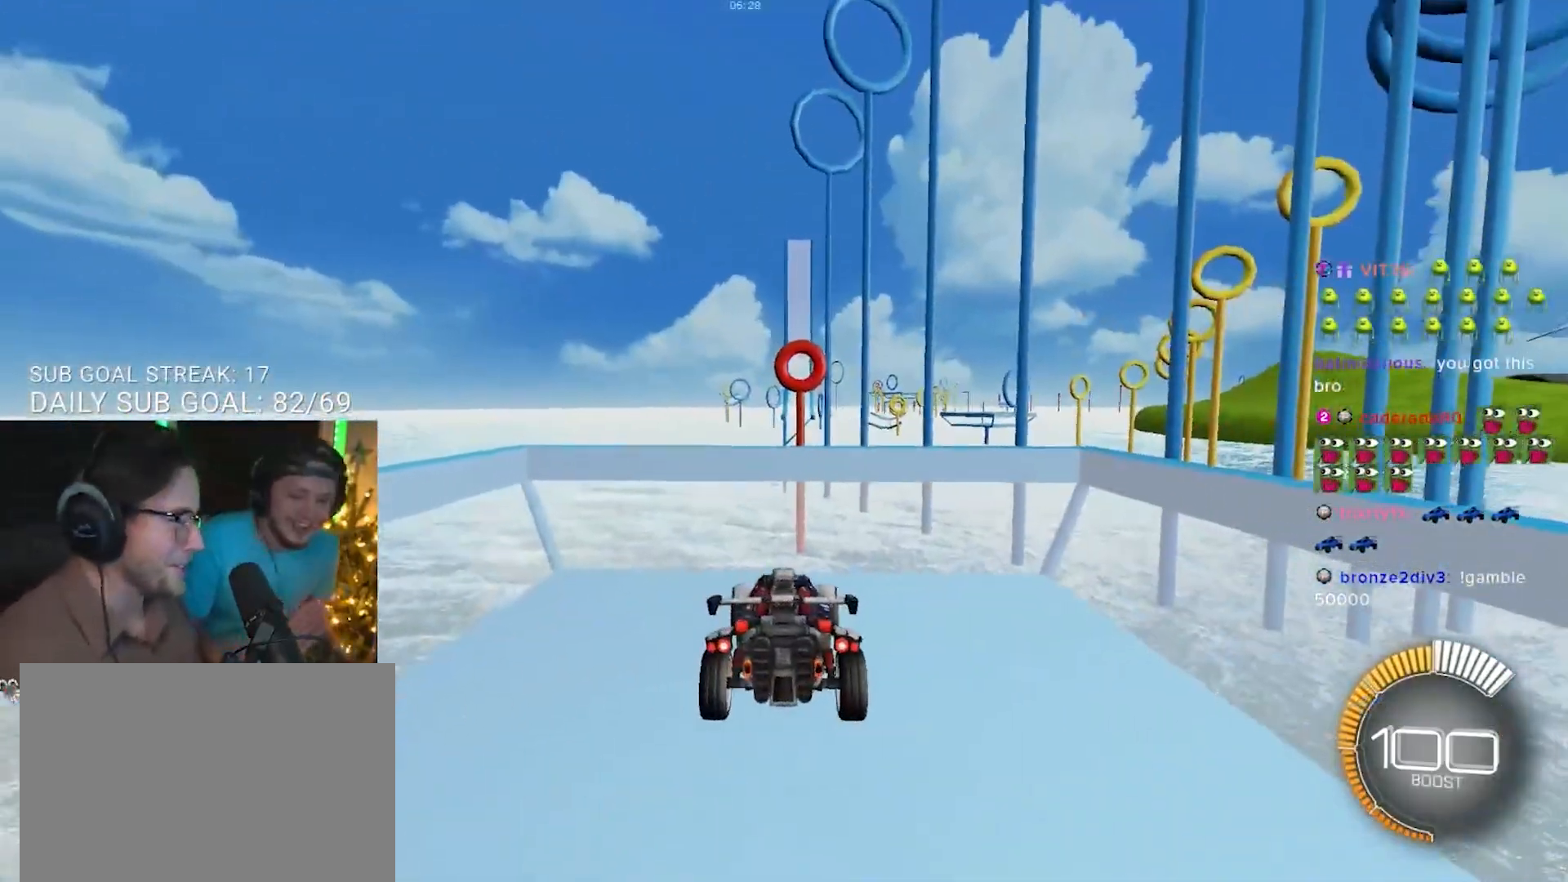
{"buttons": [], "left_stick": "center", "right_stick": "center", "events": []}
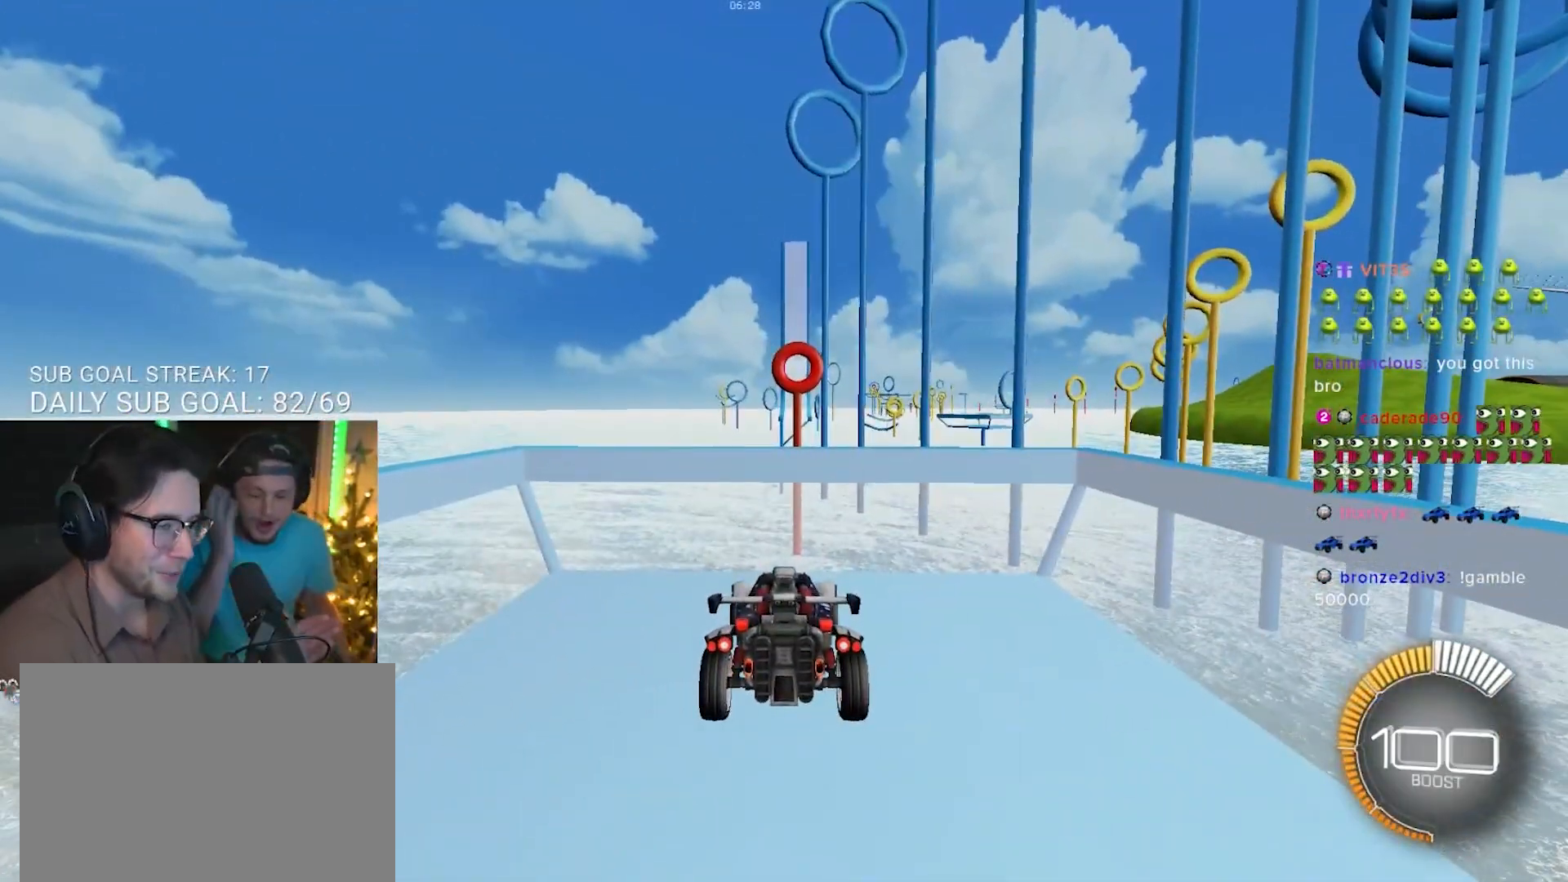
{"buttons": [], "left_stick": "center", "right_stick": "center", "events": []}
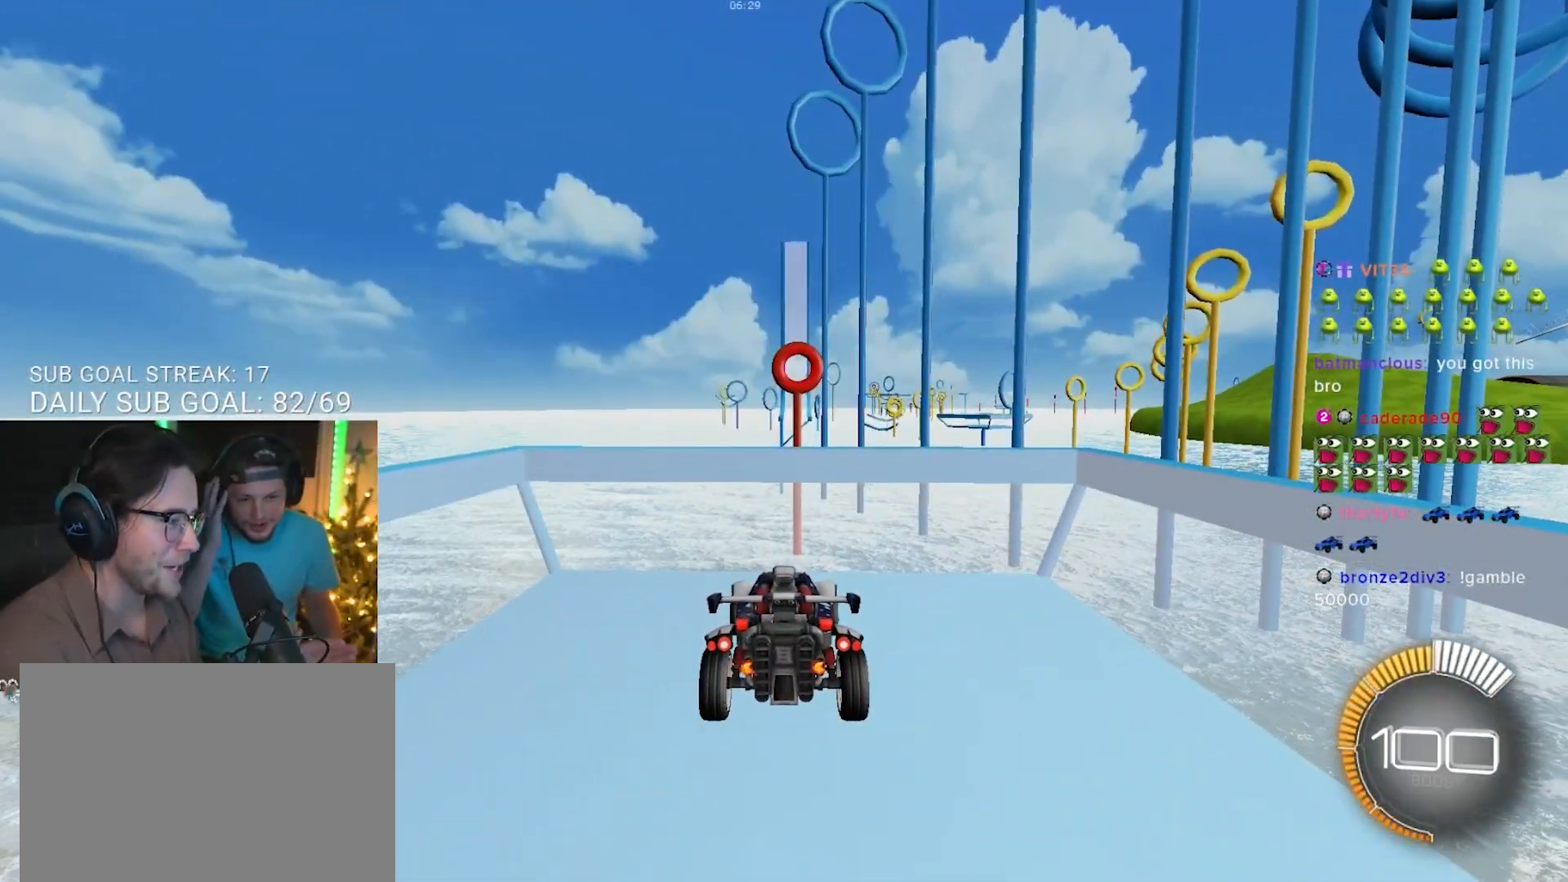
{"buttons": [], "left_stick": "center", "right_stick": "center", "events": []}
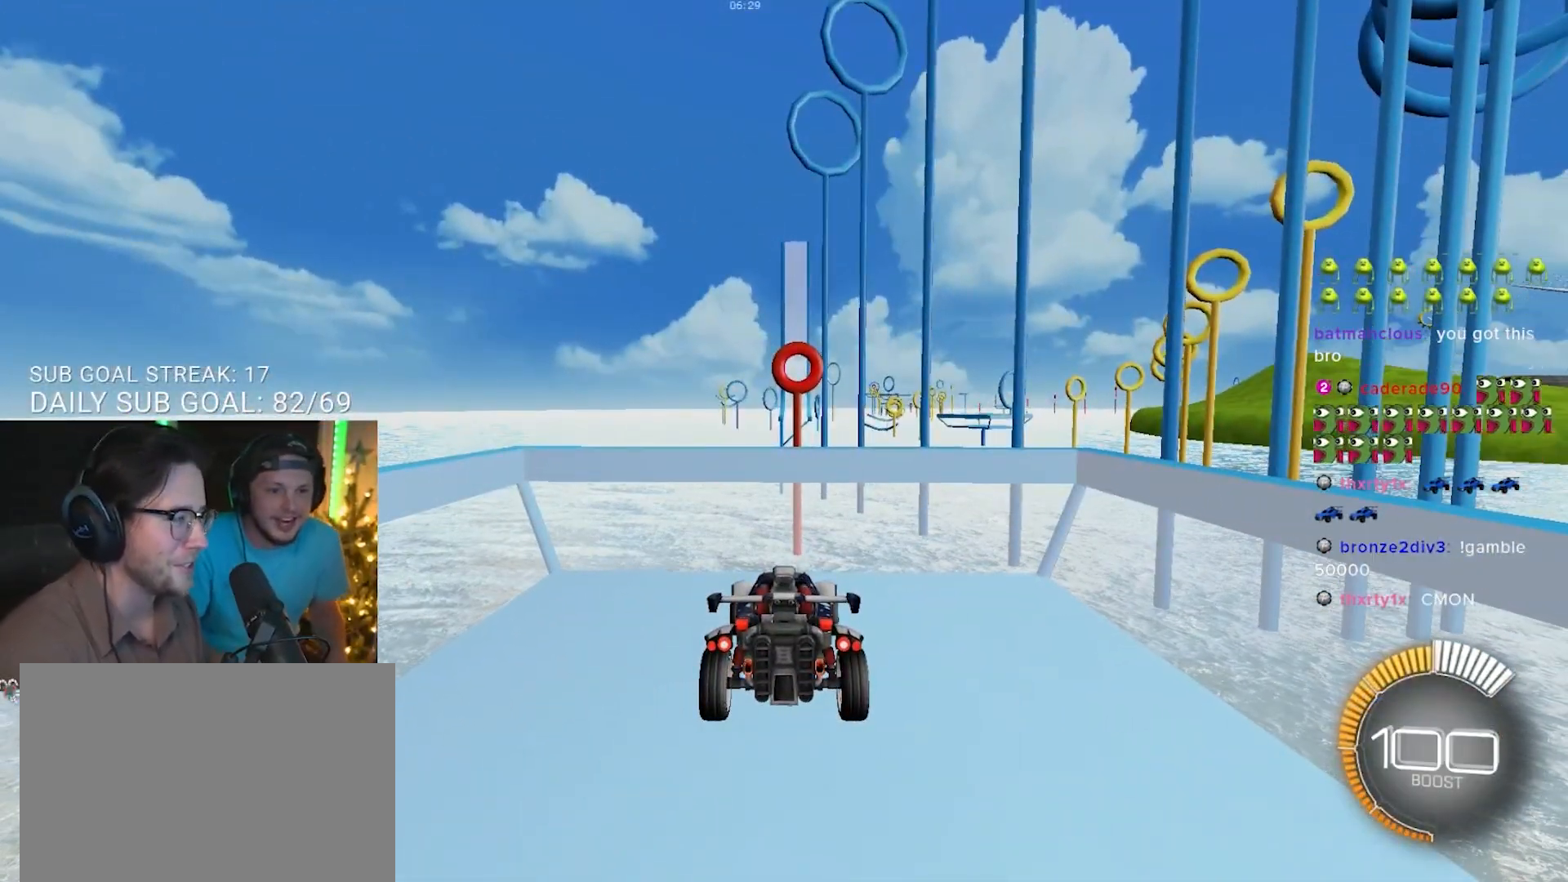
{"buttons": ["R2"], "left_stick": "center", "right_stick": "center", "events": [[233, "R2", "down"], [233, "left_stick", "right"], [367, "left_stick", "center"]]}
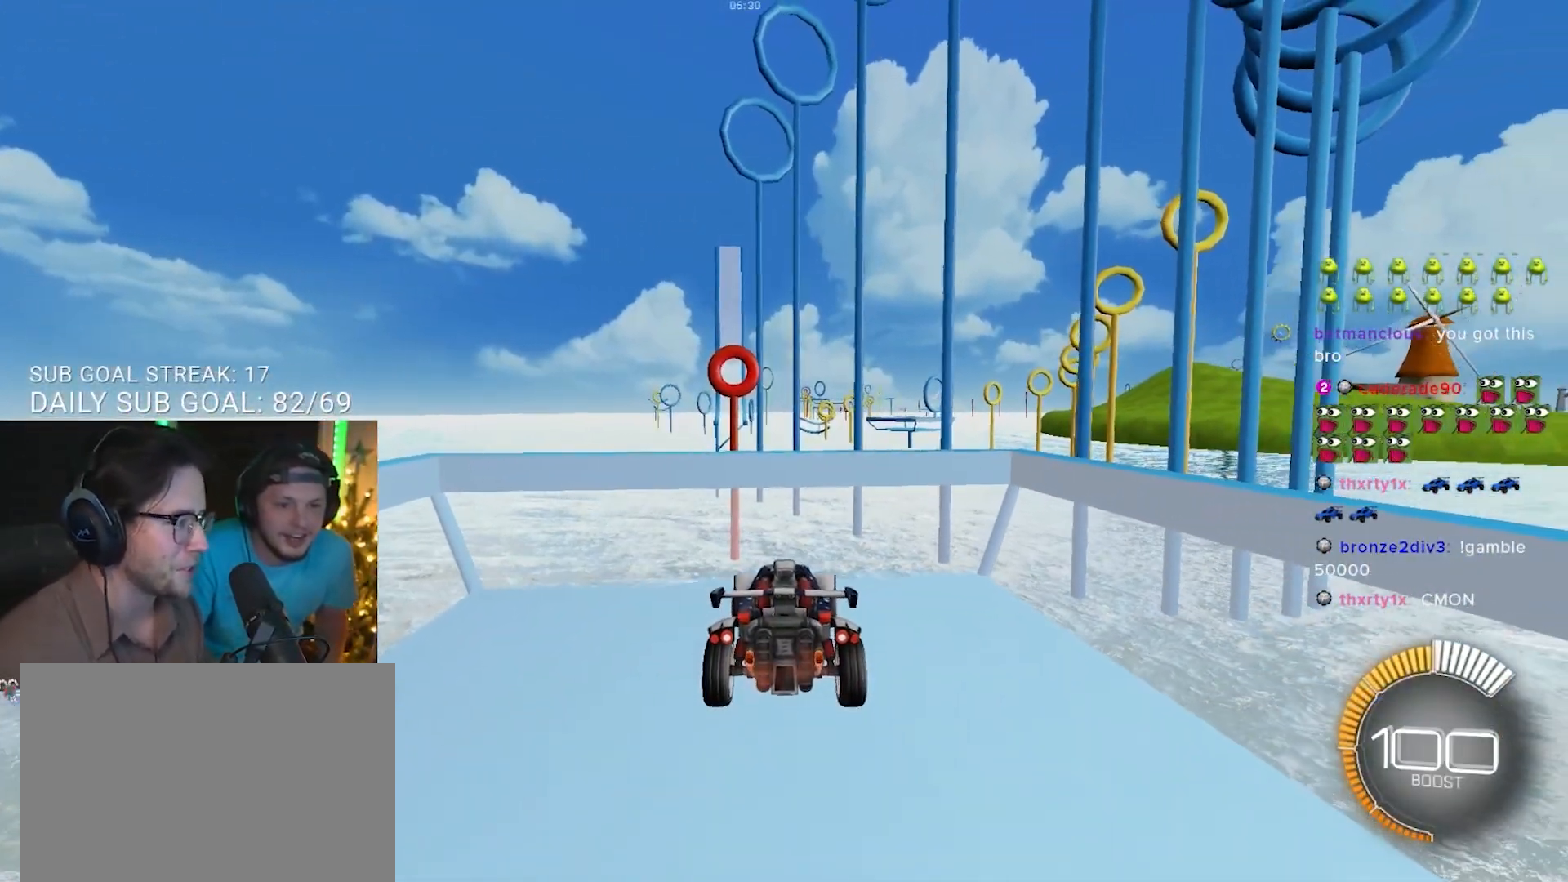
{"buttons": ["R2"], "left_stick": "center", "right_stick": "center", "events": [[83, "left_stick", "up-left"], [167, "left_stick", "center"]]}
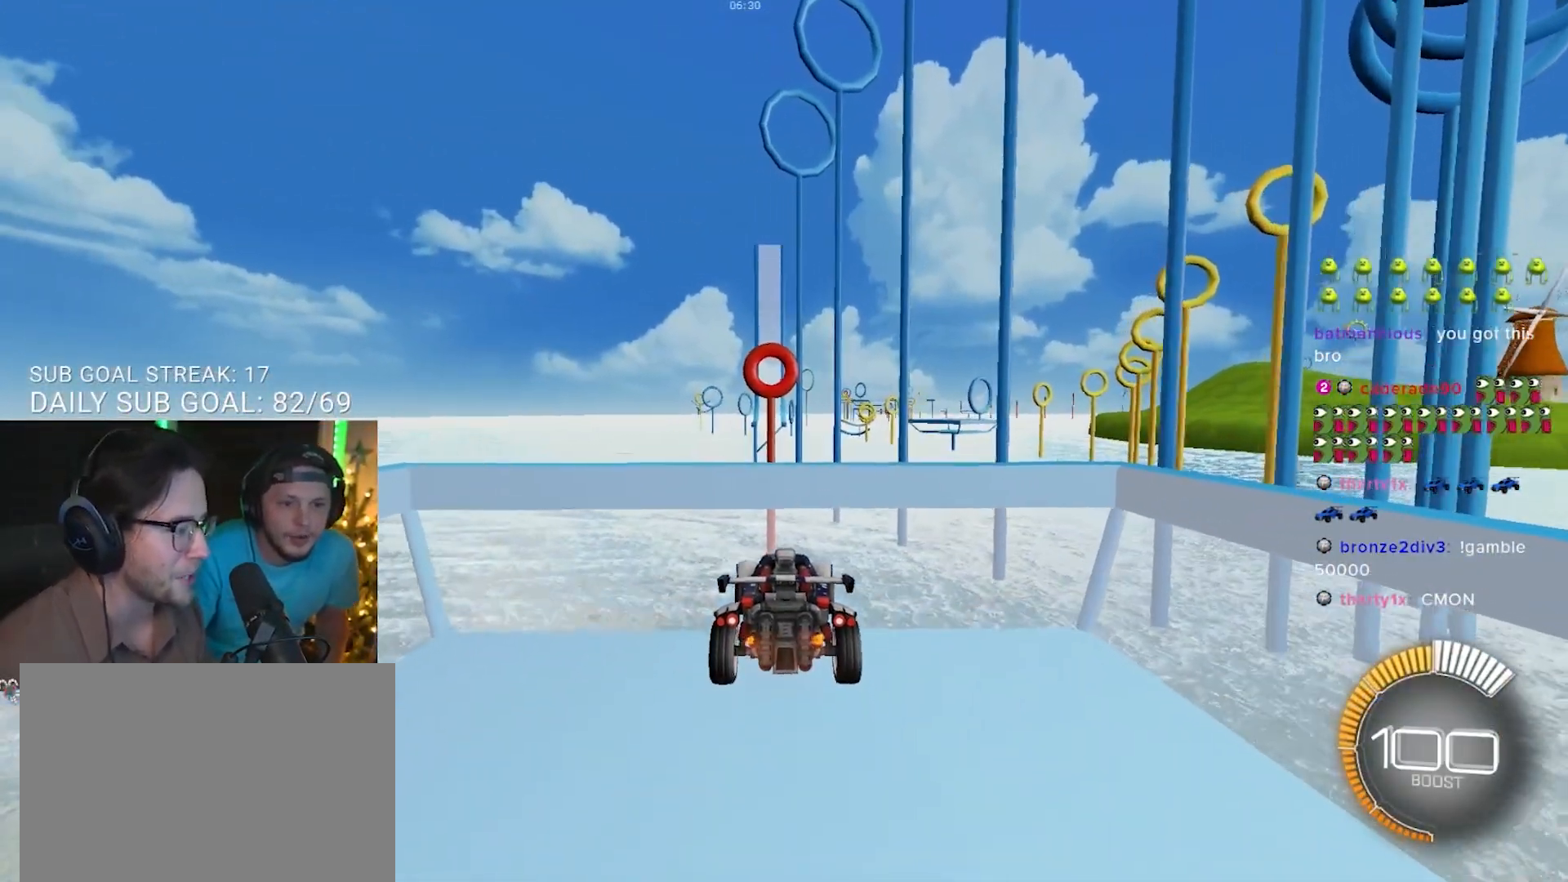
{"buttons": ["R2"], "left_stick": "center", "right_stick": "center", "events": []}
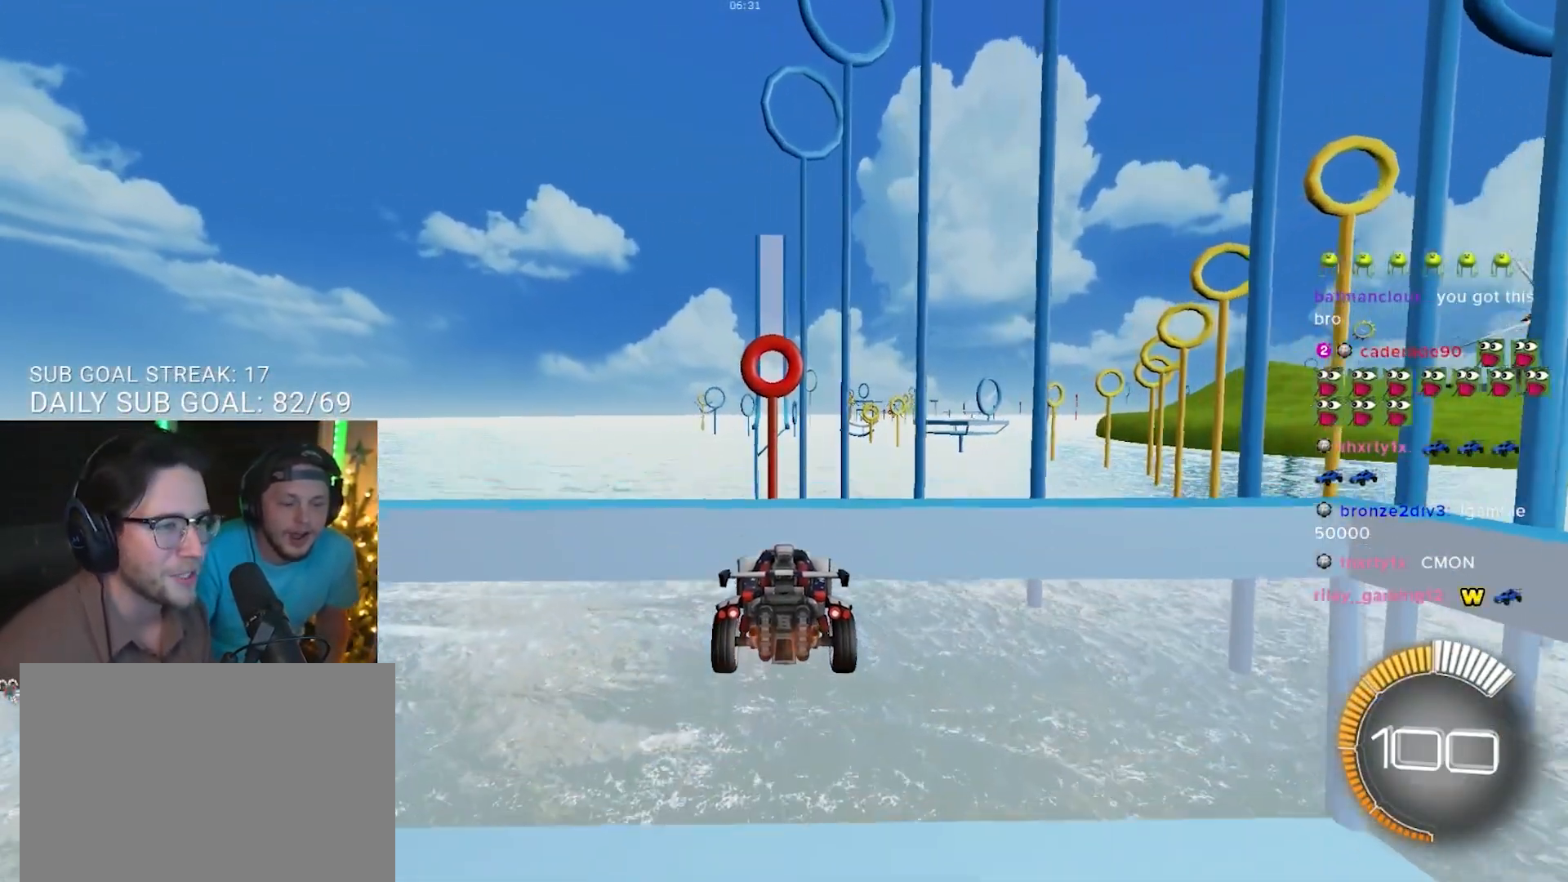
{"buttons": ["R1"], "left_stick": "center", "right_stick": "center", "events": [[50, "CROSS", "down"], [83, "left_stick", "down"], [150, "R2", "up"], [267, "CROSS", "up"], [267, "left_stick", "center"], [467, "R1", "down"]]}
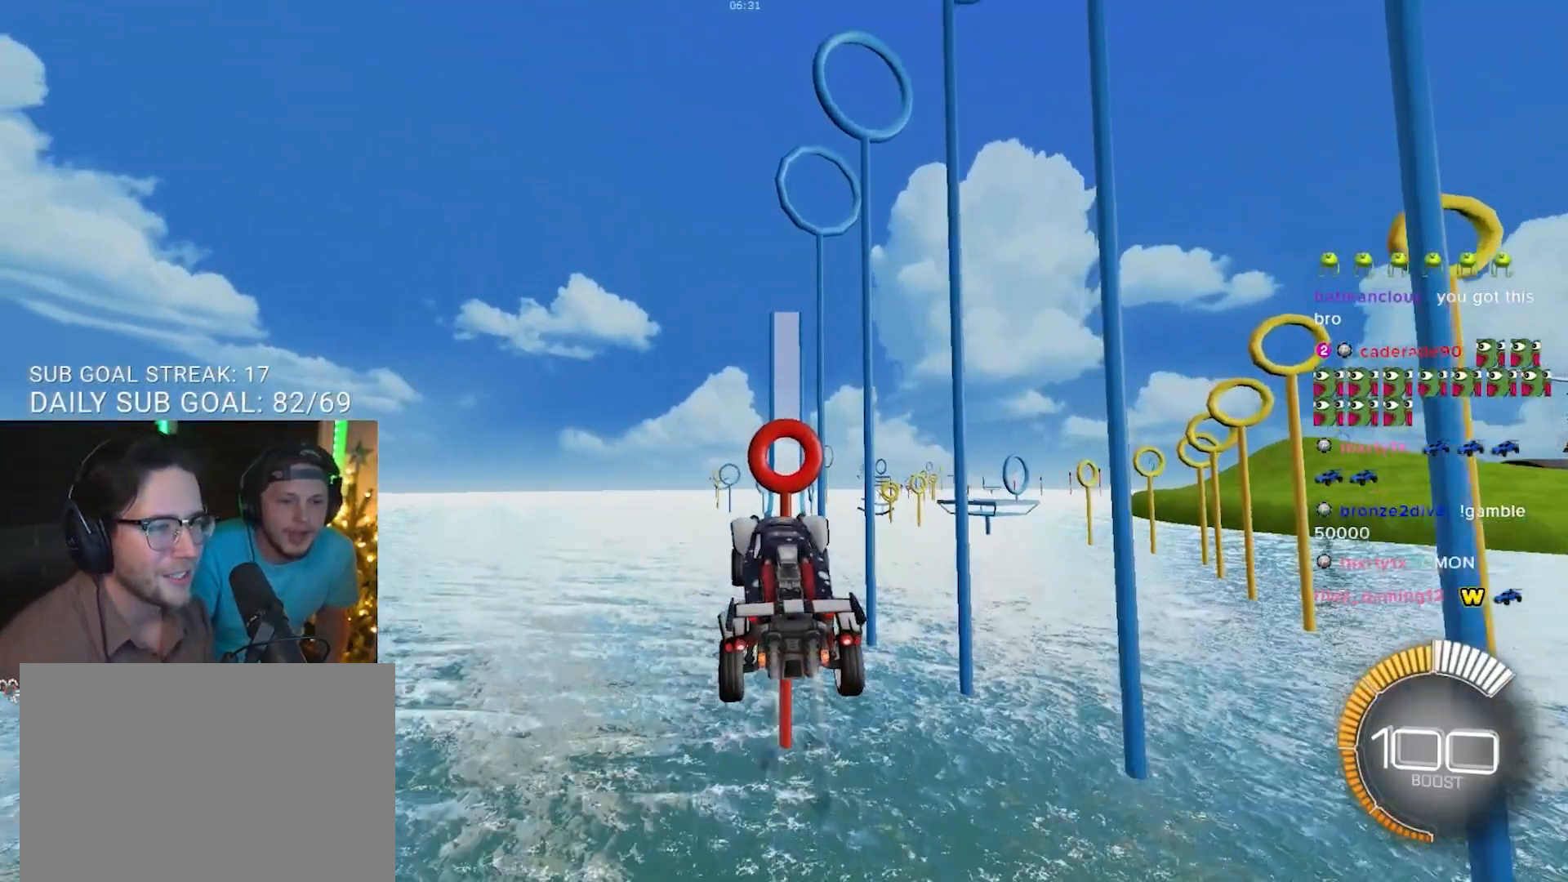
{"buttons": ["R1"], "left_stick": "center", "right_stick": "center", "events": [[200, "R1", "up"], [417, "left_stick", "down-right"], [450, "R1", "down"], [500, "left_stick", "center"]]}
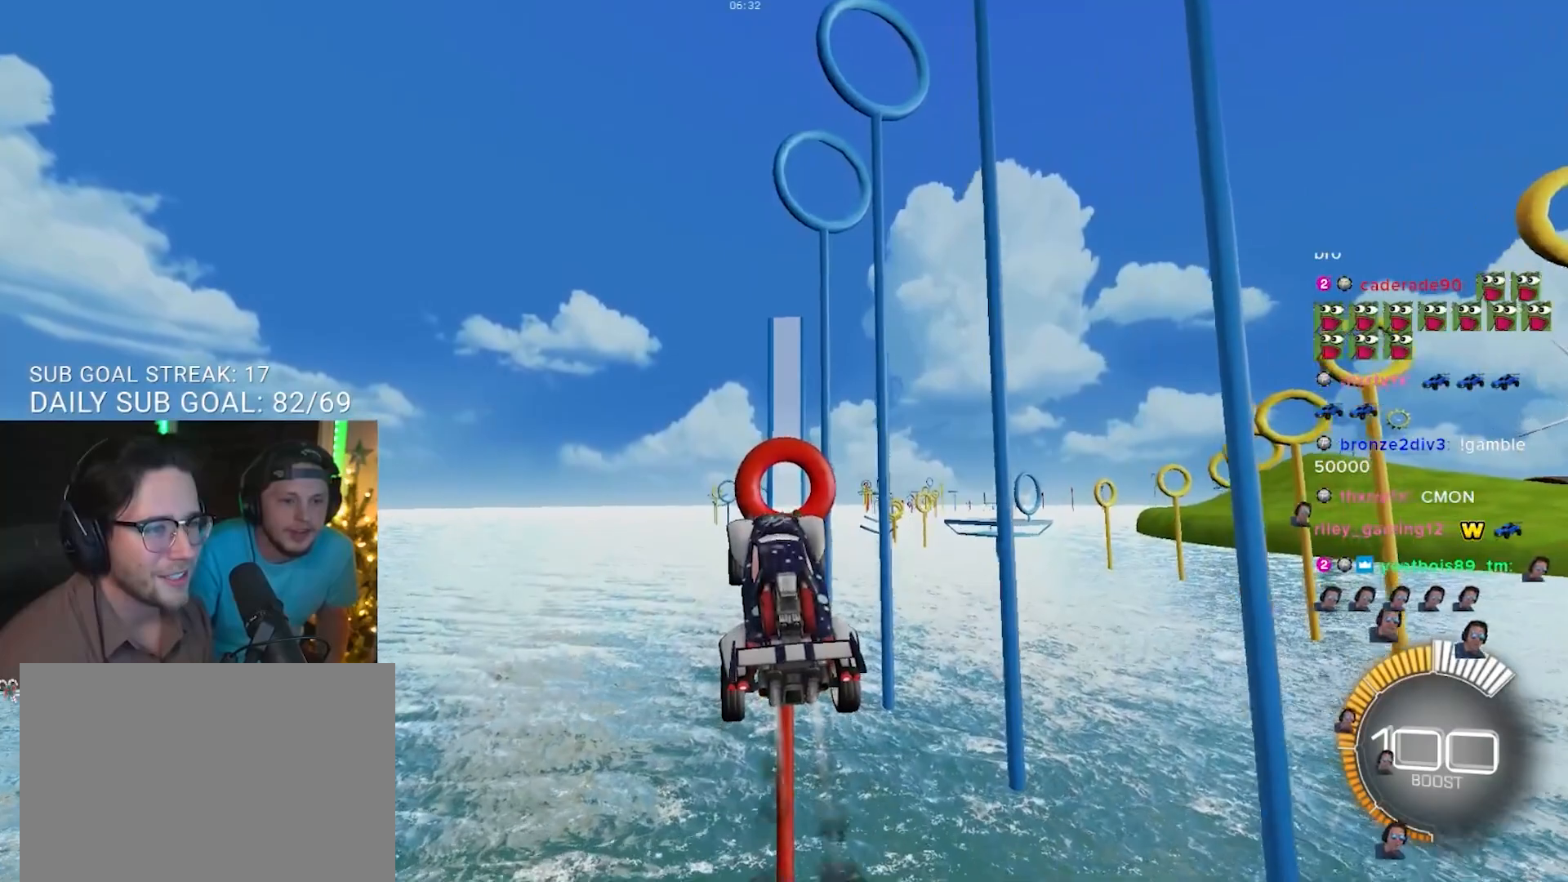
{"buttons": ["R1"], "left_stick": "center", "right_stick": "center", "events": [[217, "R1", "up"], [333, "R1", "down"]]}
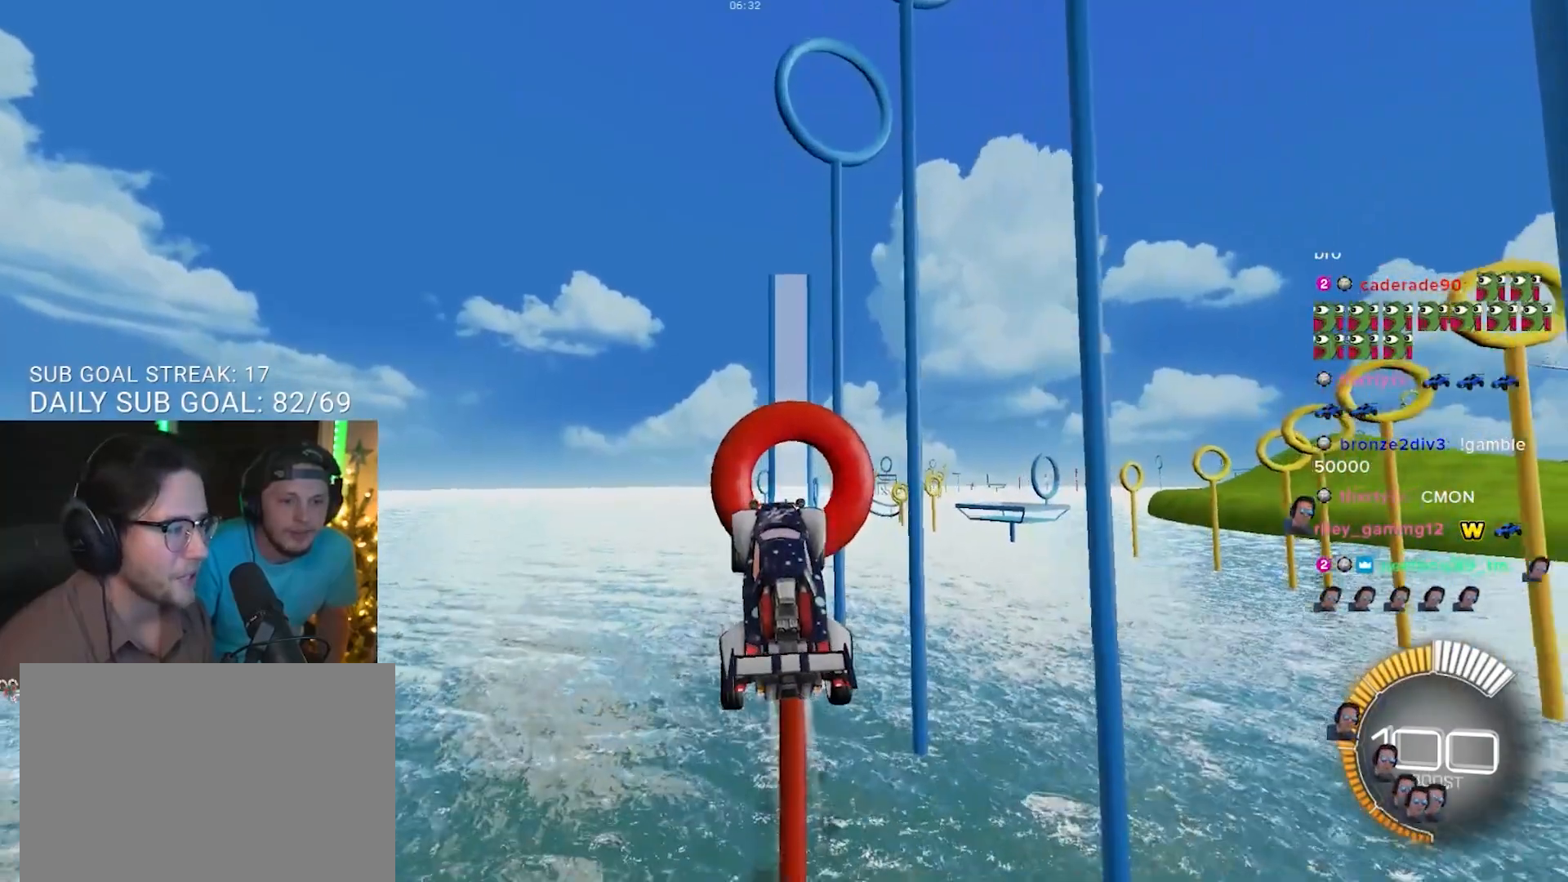
{"buttons": [], "left_stick": "down-right", "right_stick": "center", "events": [[283, "R1", "up"], [417, "left_stick", "down-right"]]}
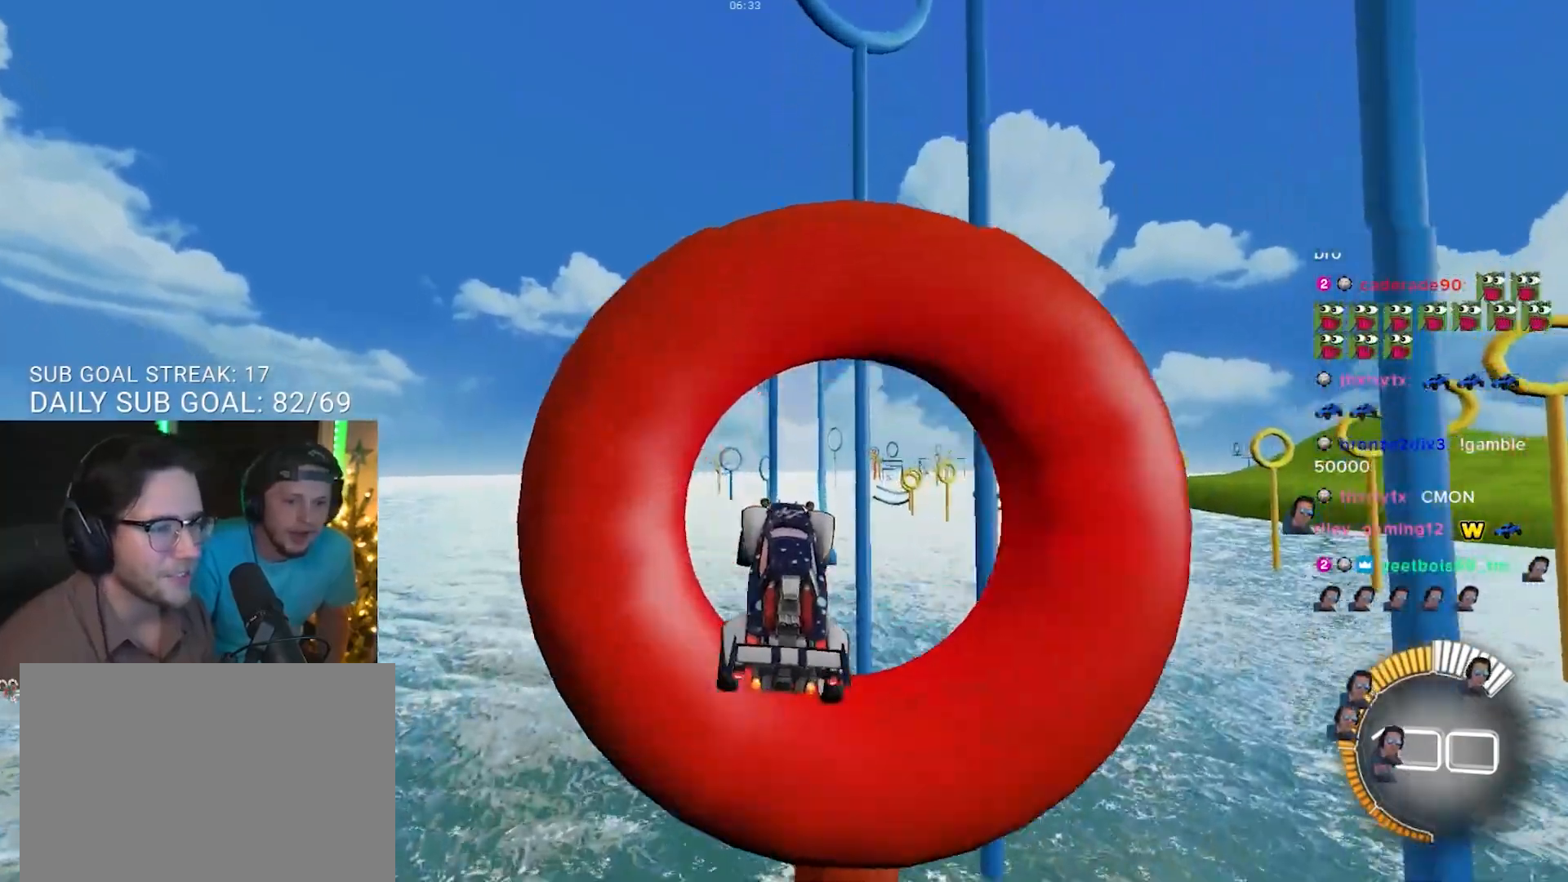
{"buttons": [], "left_stick": "down-right", "right_stick": "center", "events": [[17, "left_stick", "center"], [50, "R1", "down"], [233, "left_stick", "left"], [350, "left_stick", "center"], [417, "left_stick", "down-right"], [483, "R1", "up"]]}
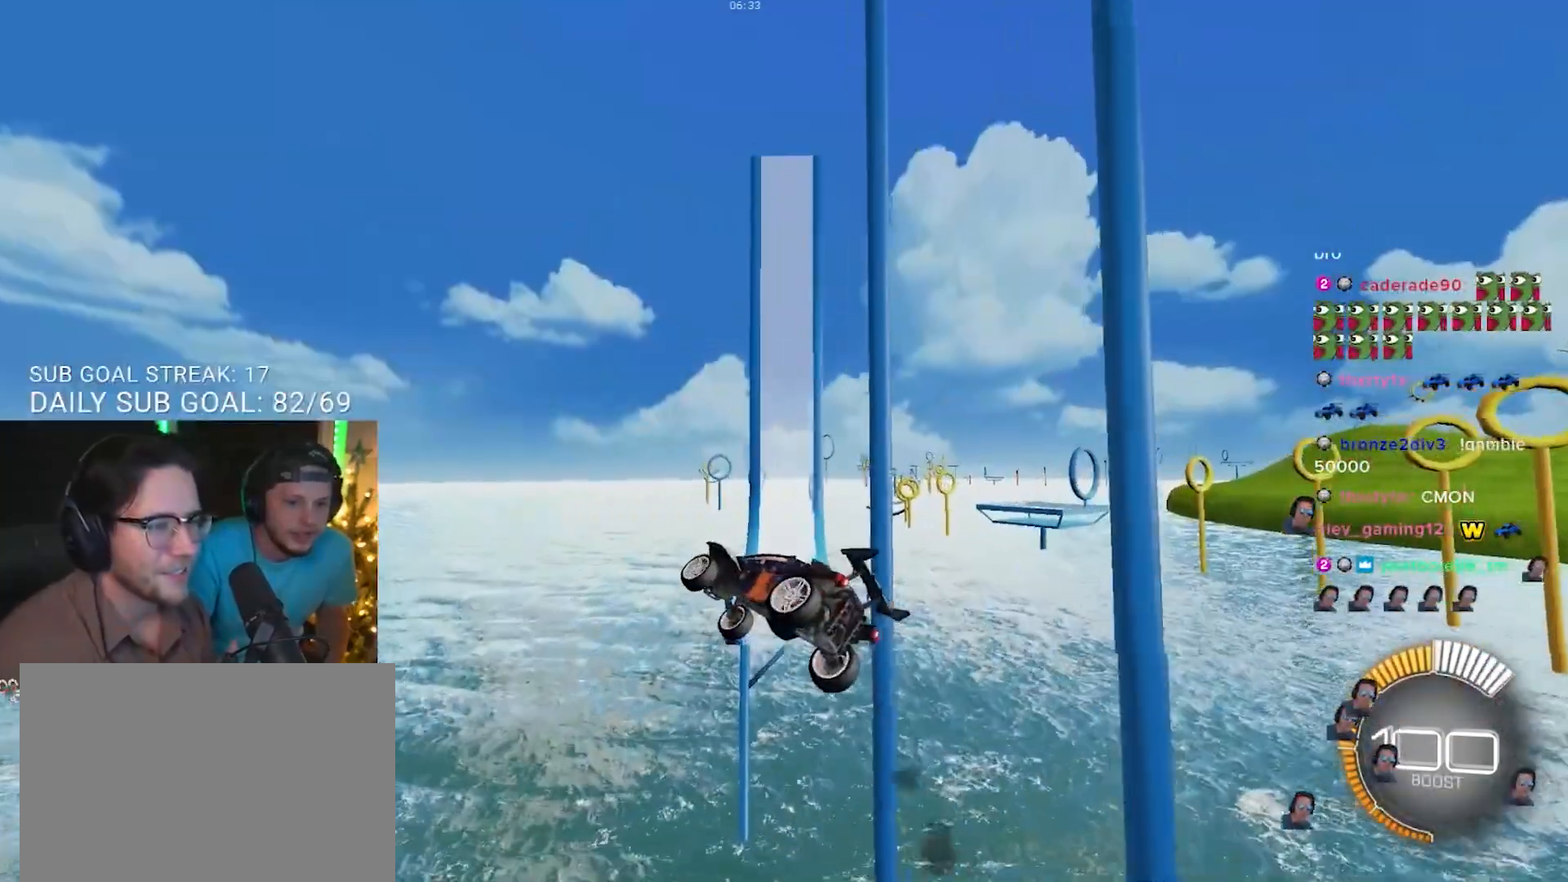
{"buttons": [], "left_stick": "down-right", "right_stick": "center", "events": [[100, "left_stick", "center"], [183, "left_stick", "right"], [333, "left_stick", "center"], [450, "left_stick", "down-right"]]}
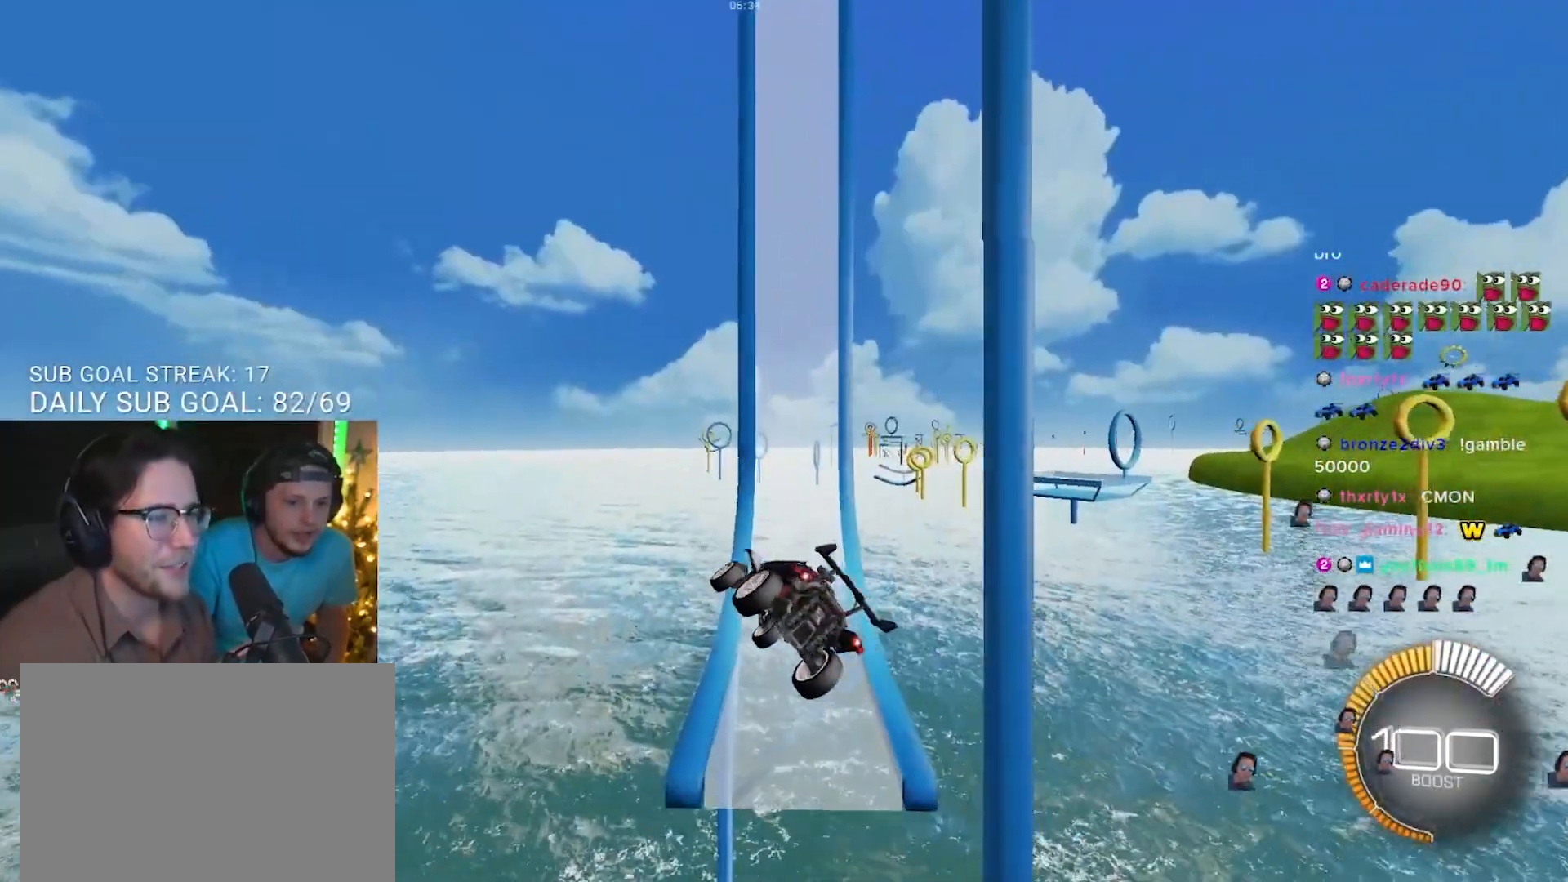
{"buttons": ["R2"], "left_stick": "center", "right_stick": "center", "events": [[67, "left_stick", "center"], [283, "left_stick", "left"], [383, "left_stick", "center"], [433, "R2", "down"]]}
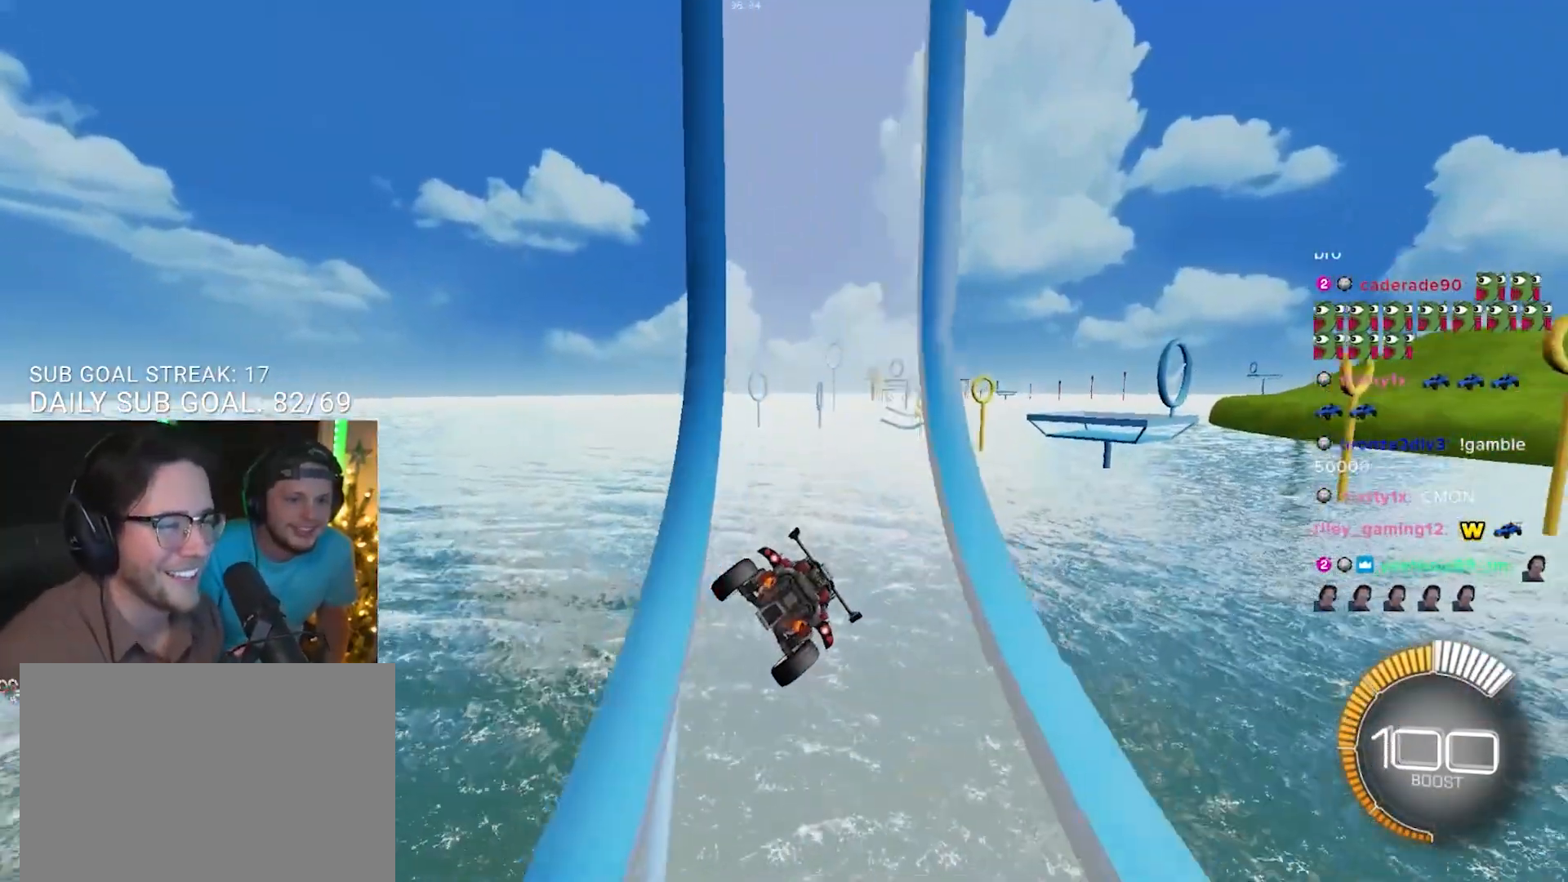
{"buttons": ["R2"], "left_stick": "left", "right_stick": "center", "events": [[383, "left_stick", "left"]]}
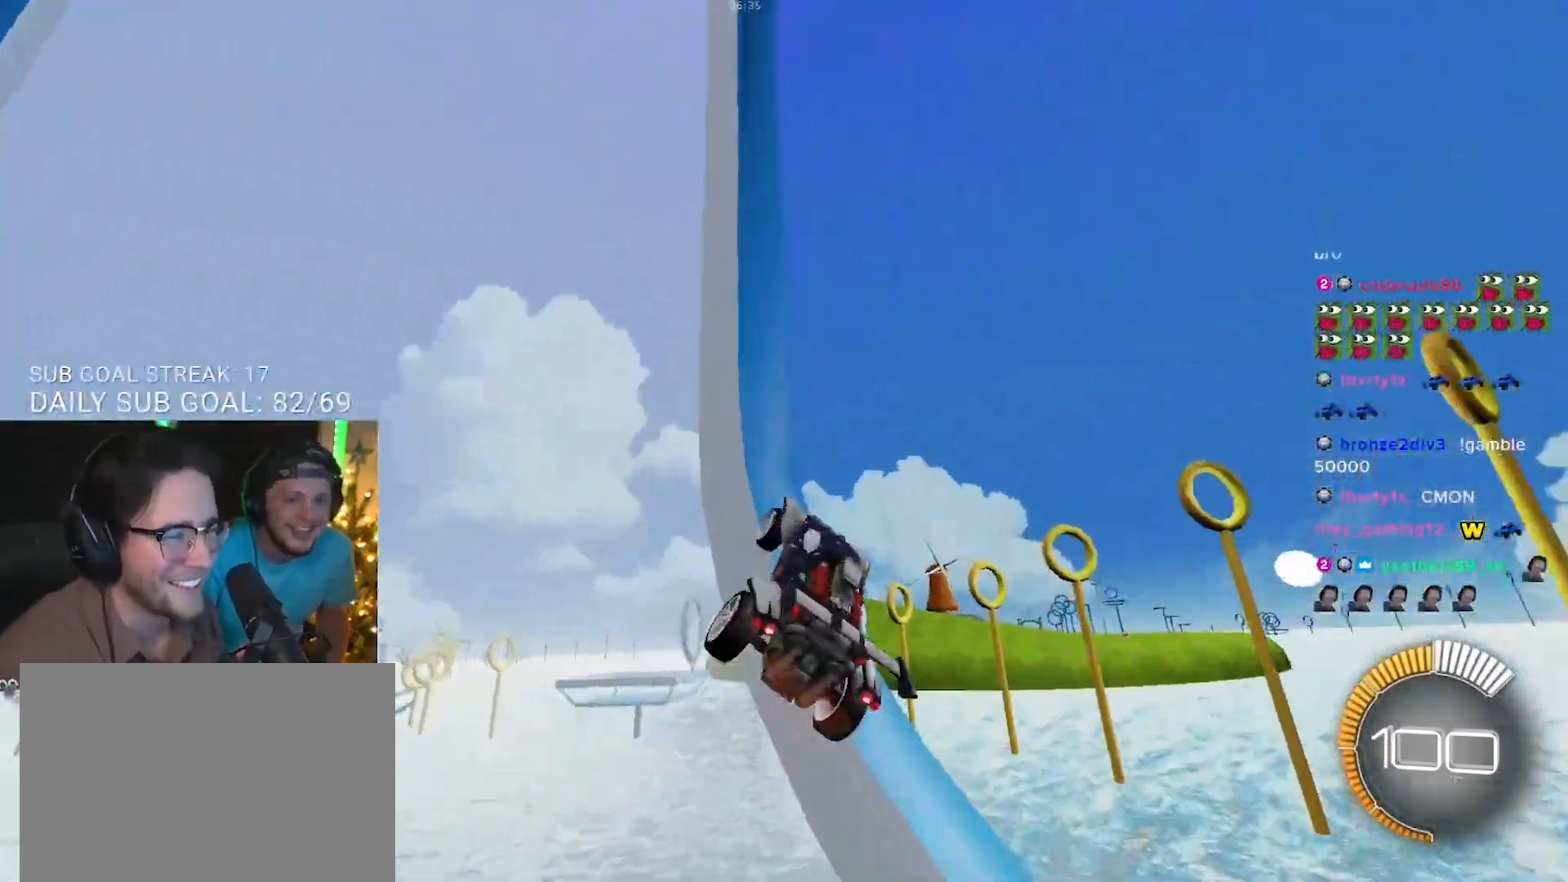
{"buttons": ["R2"], "left_stick": "left", "right_stick": "center", "events": []}
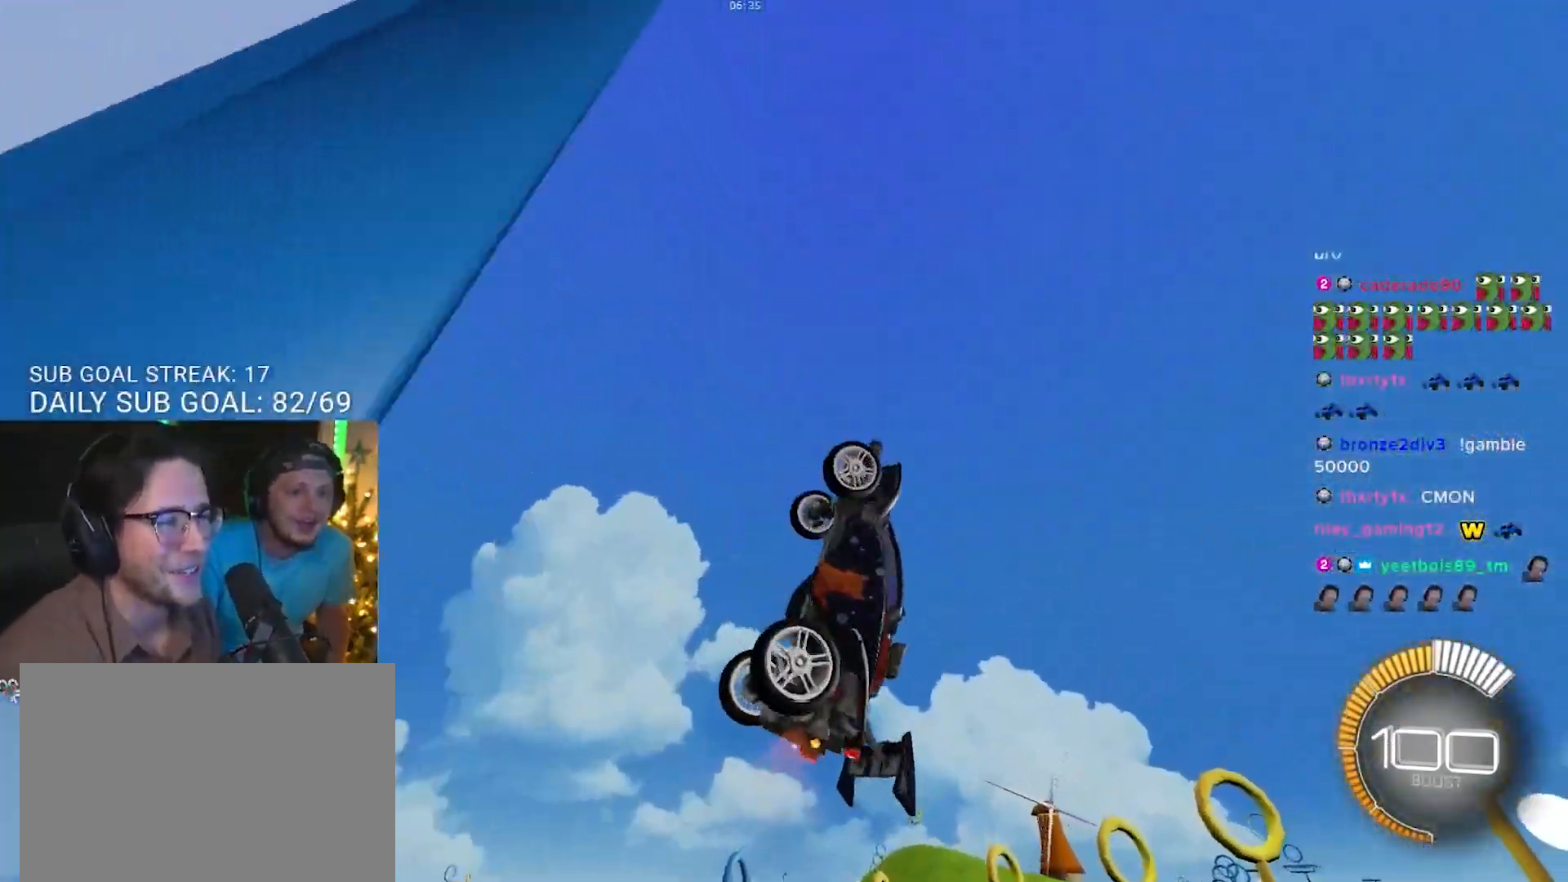
{"buttons": ["R2"], "left_stick": "left", "right_stick": "center", "events": []}
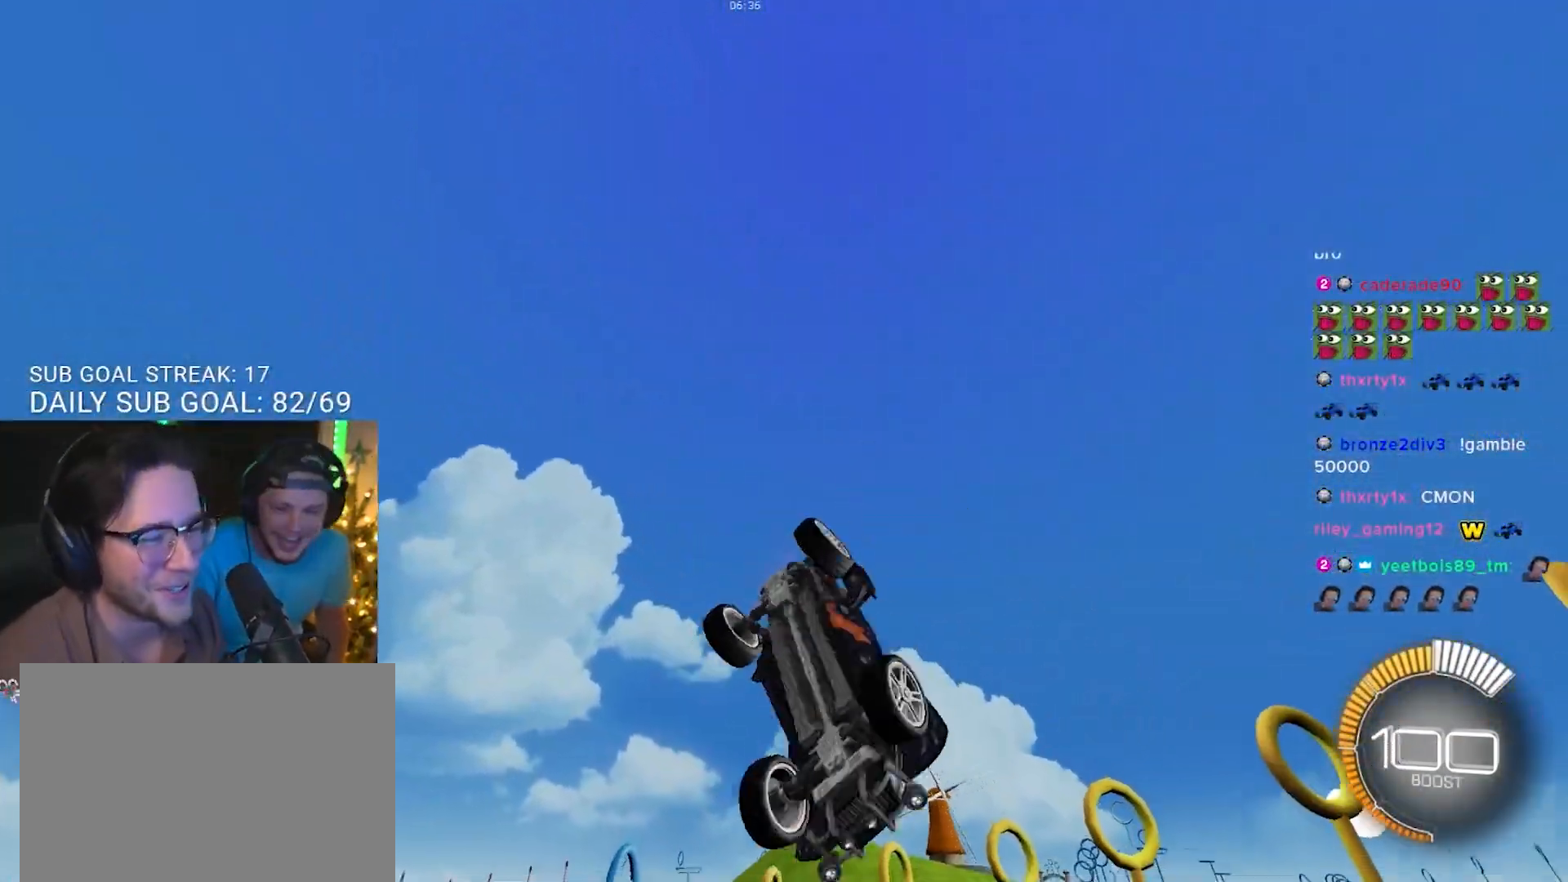
{"buttons": ["R2"], "left_stick": "center", "right_stick": "center", "events": [[200, "left_stick", "center"]]}